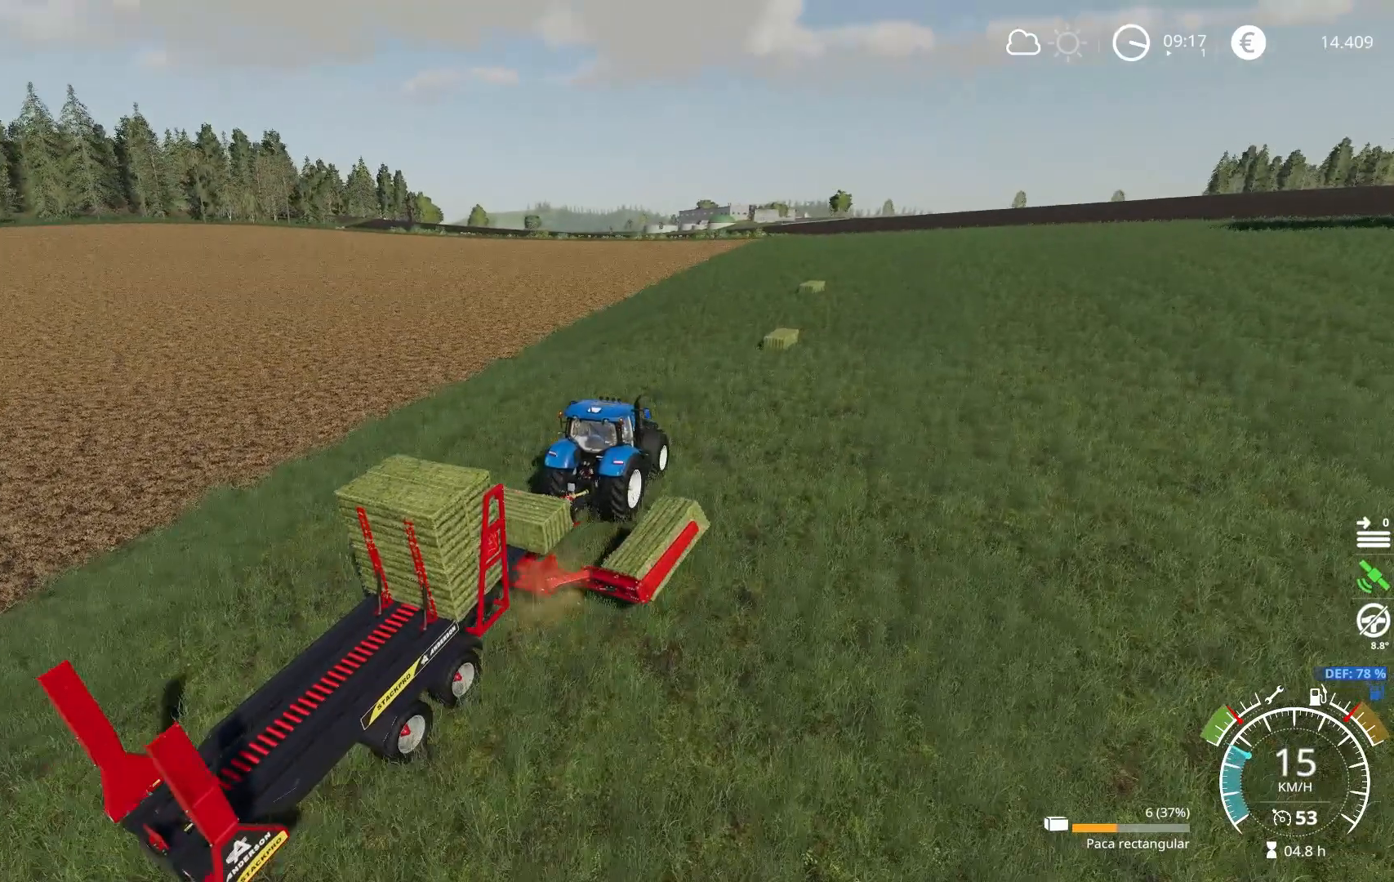
Gameplay with a controller (Xbox layout); each line is a JSON object with the inputs held at the frame after it. "events" lists button and stick changes between this image and that frame as [ms after this image, input, new state], when the widget could be followed in between.
{"buttons": ["R2"], "left_stick": "center", "right_stick": "up", "events": [[83, "left_stick", "left"], [150, "left_stick", "down-left"], [167, "R2", "up"], [300, "left_stick", "center"], [400, "R2", "down"], [484, "right_stick", "up"]]}
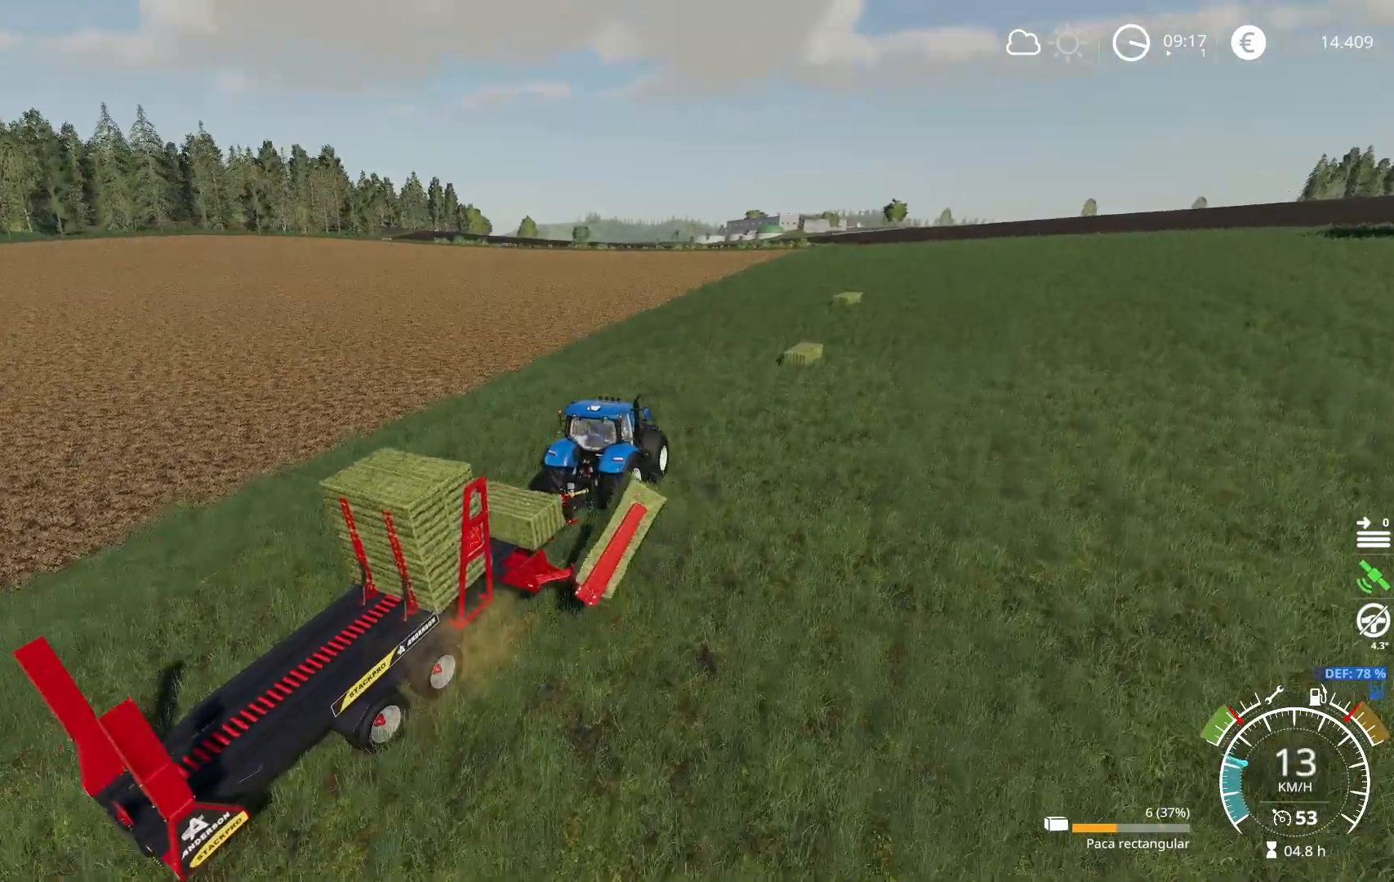
{"buttons": ["R2"], "left_stick": "right", "right_stick": "down-right", "events": [[134, "right_stick", "center"], [401, "right_stick", "down-right"], [451, "left_stick", "right"]]}
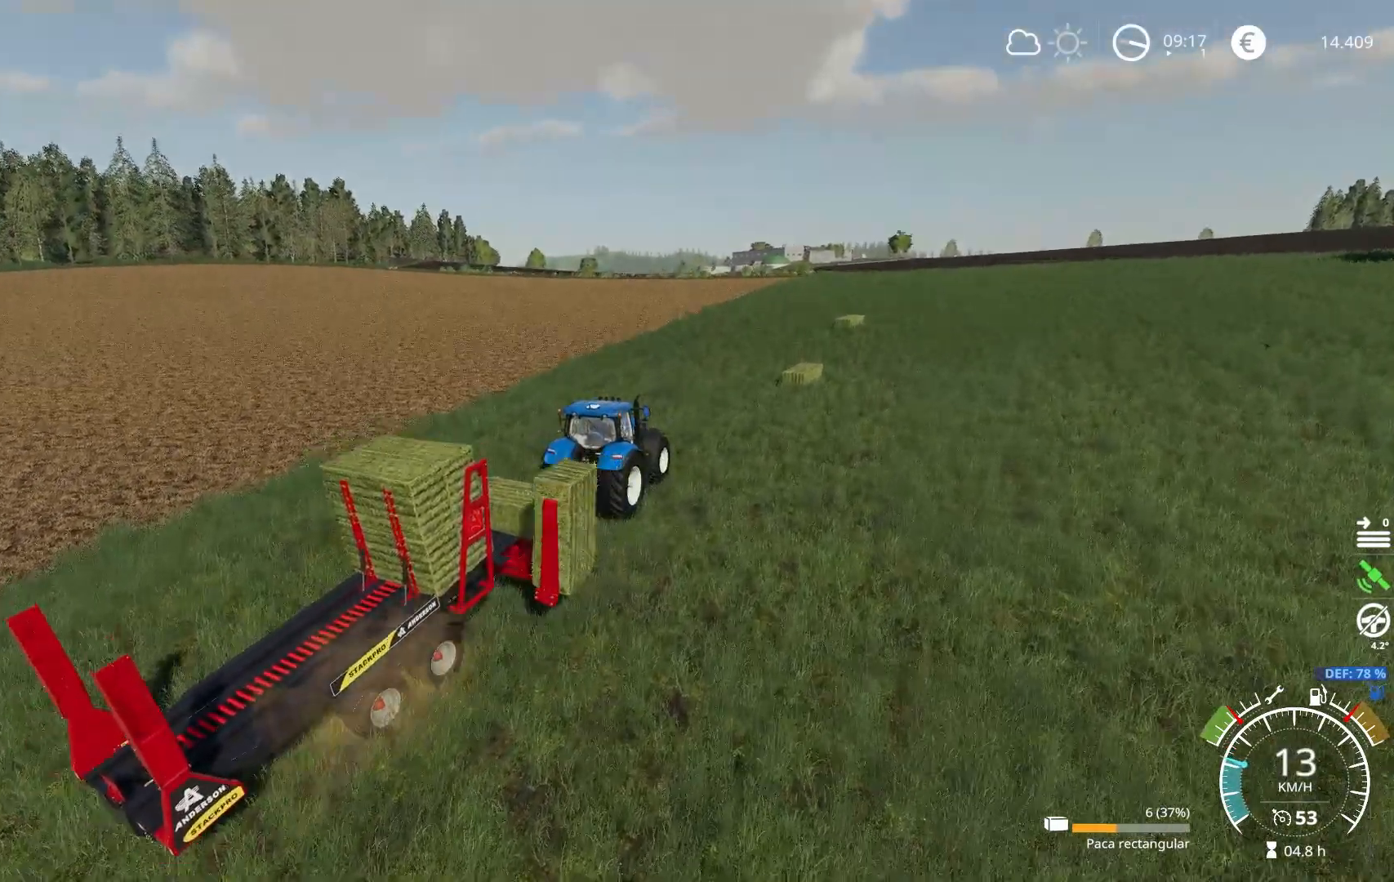
{"buttons": ["R2"], "left_stick": "center", "right_stick": "center", "events": [[100, "left_stick", "center"], [133, "right_stick", "center"]]}
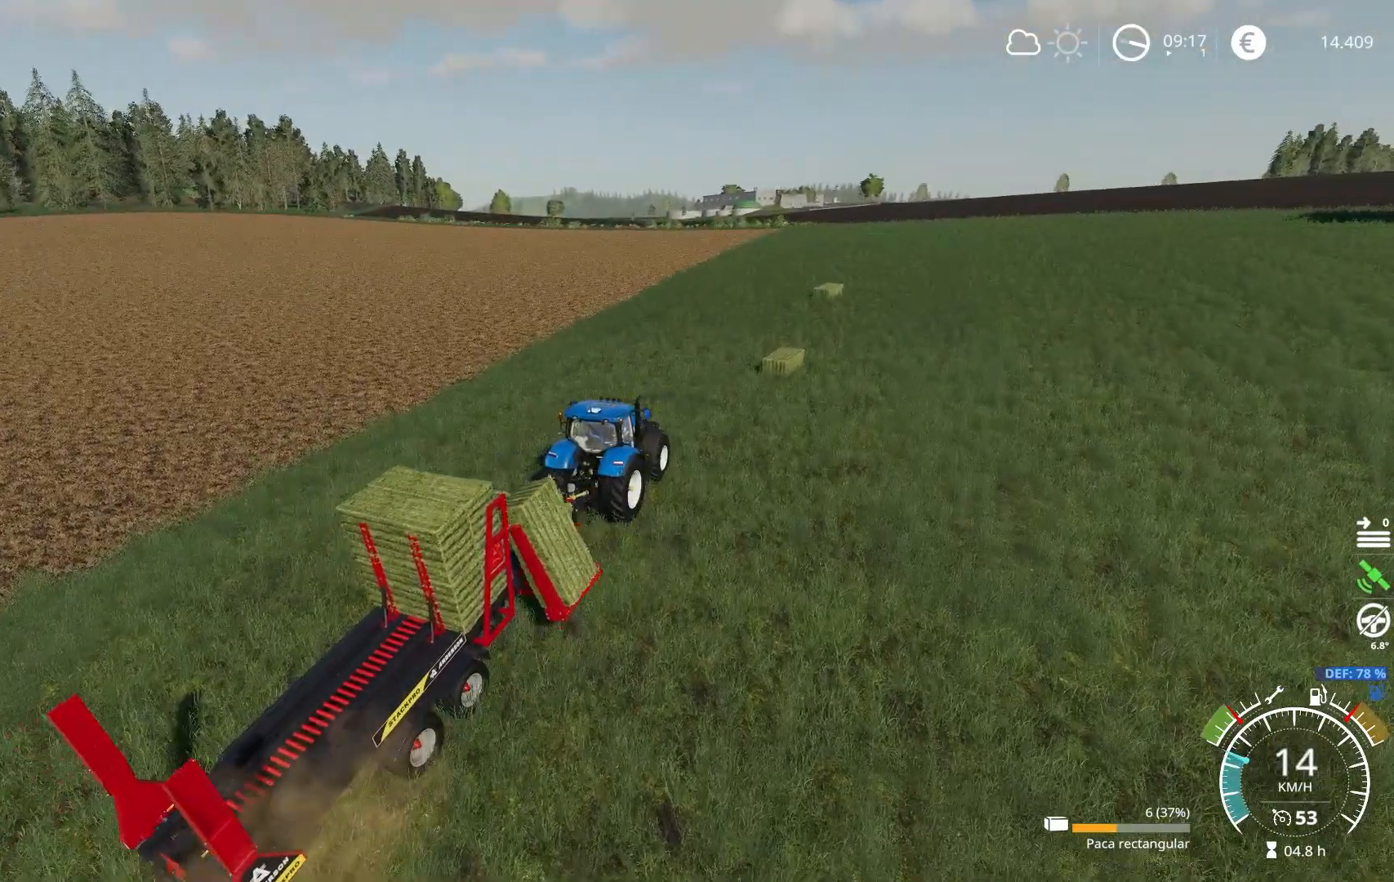
{"buttons": ["R2"], "left_stick": "center", "right_stick": "center", "events": [[134, "right_stick", "right"], [284, "right_stick", "center"]]}
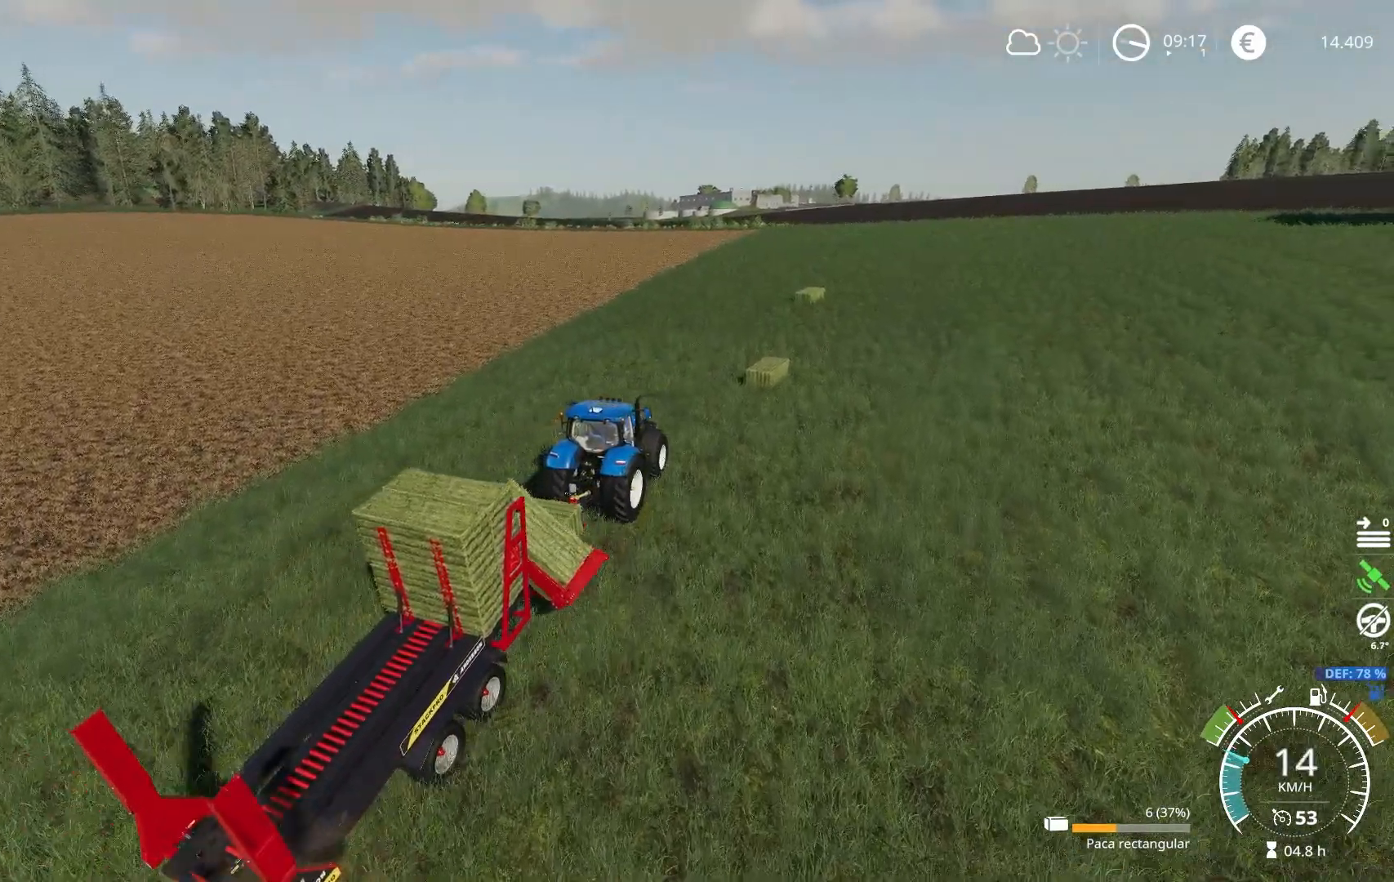
{"buttons": ["R2"], "left_stick": "center", "right_stick": "center", "events": [[16, "right_stick", "right"], [183, "right_stick", "center"]]}
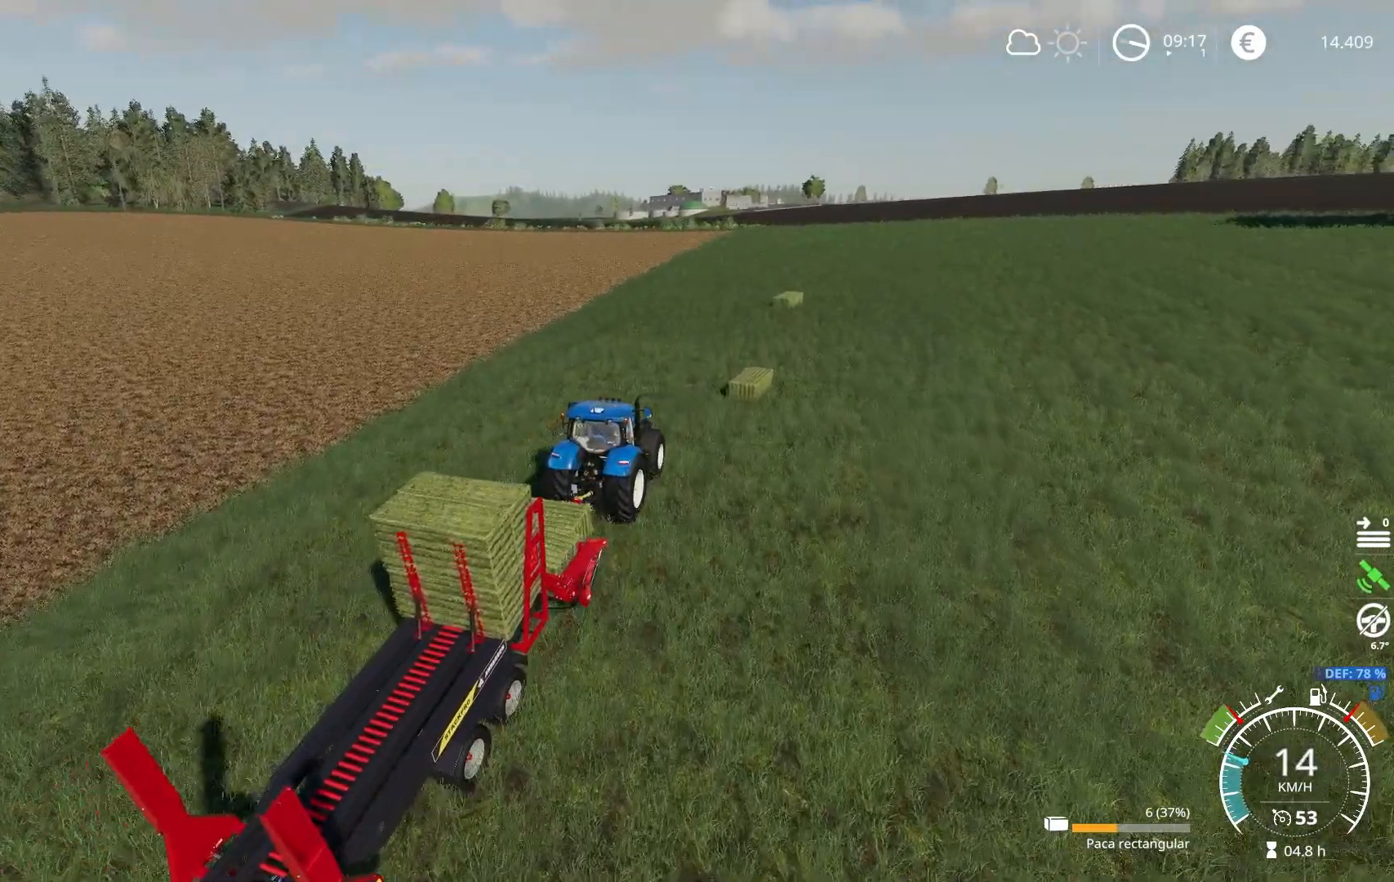
{"buttons": ["R2"], "left_stick": "center", "right_stick": "center", "events": [[117, "right_stick", "right"], [317, "right_stick", "center"]]}
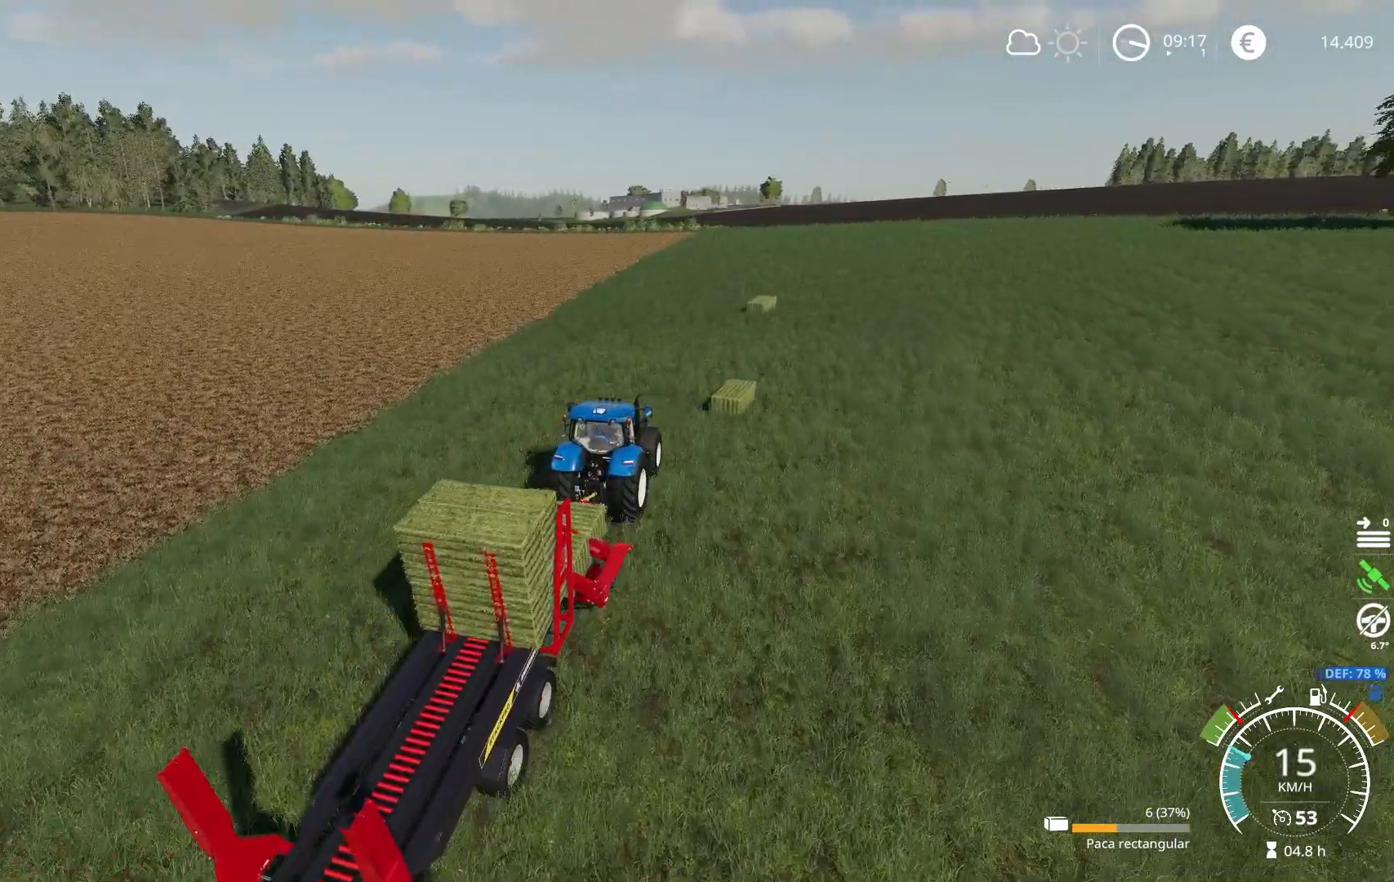
{"buttons": ["R2"], "left_stick": "center", "right_stick": "center", "events": []}
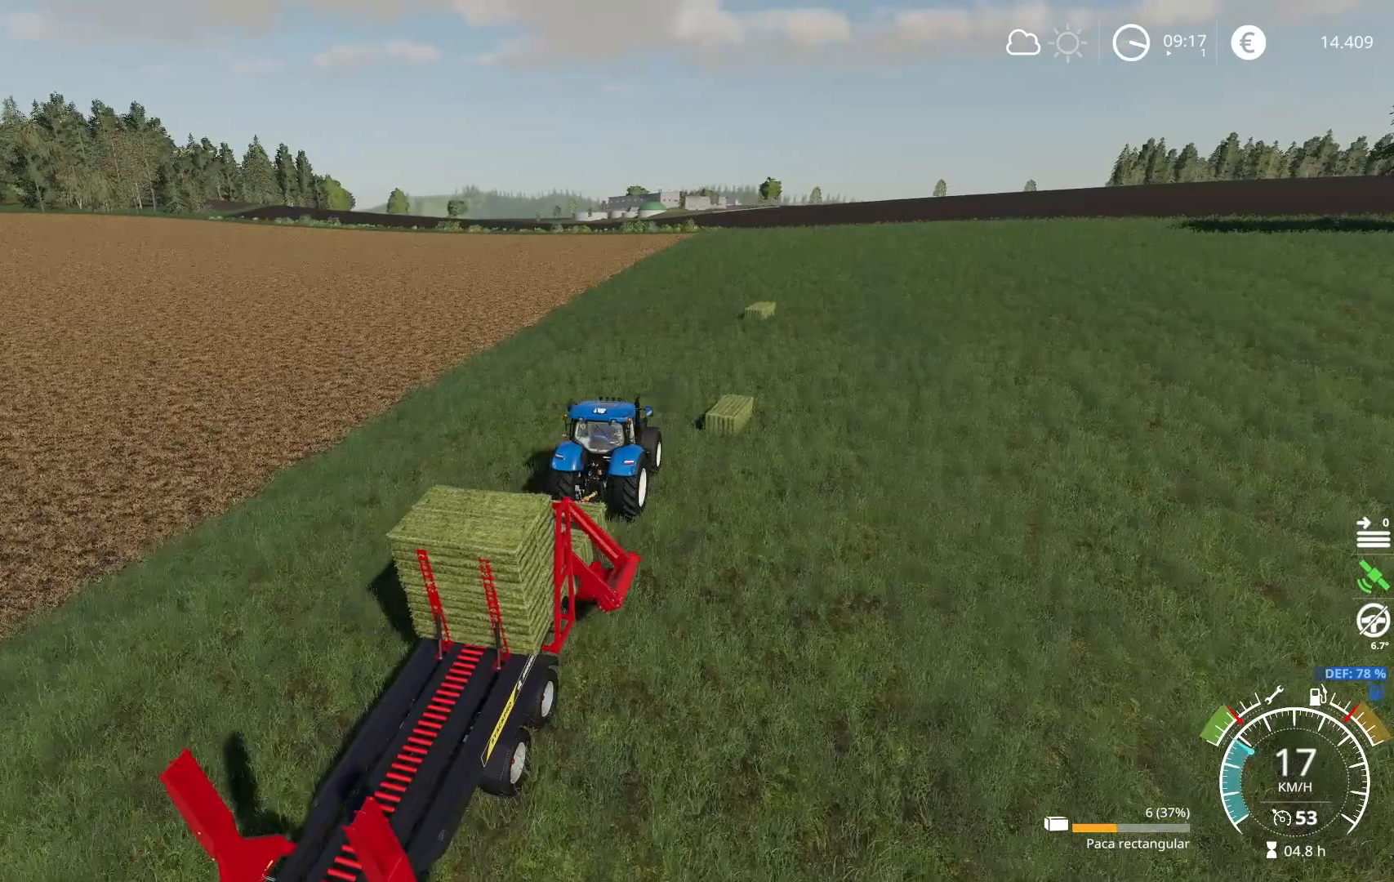
{"buttons": [], "left_stick": "center", "right_stick": "left", "events": [[301, "R2", "up"], [484, "right_stick", "left"]]}
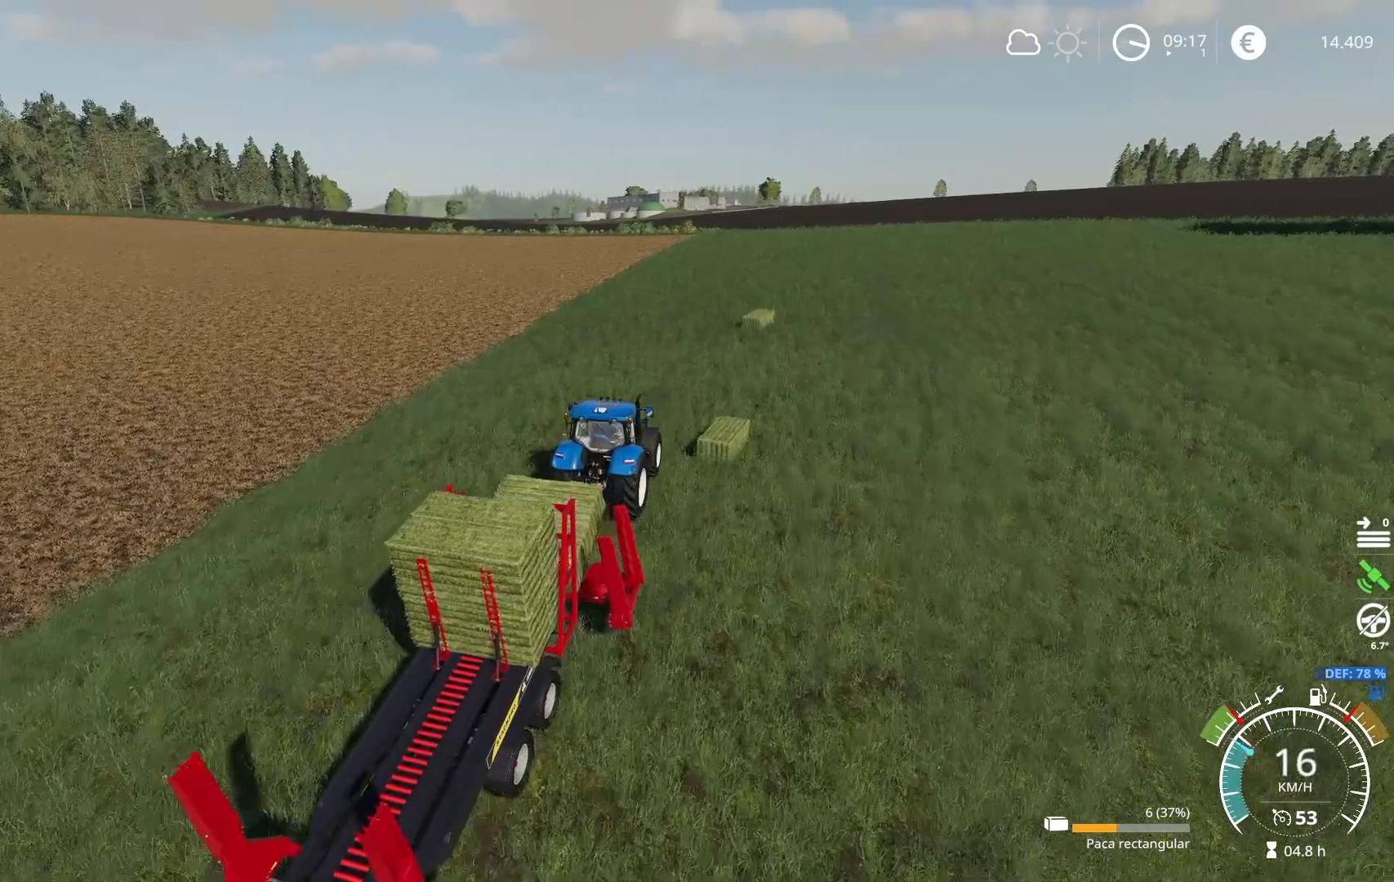
{"buttons": [], "left_stick": "center", "right_stick": "center", "events": [[400, "left_stick", "right"], [484, "left_stick", "center"], [500, "right_stick", "center"]]}
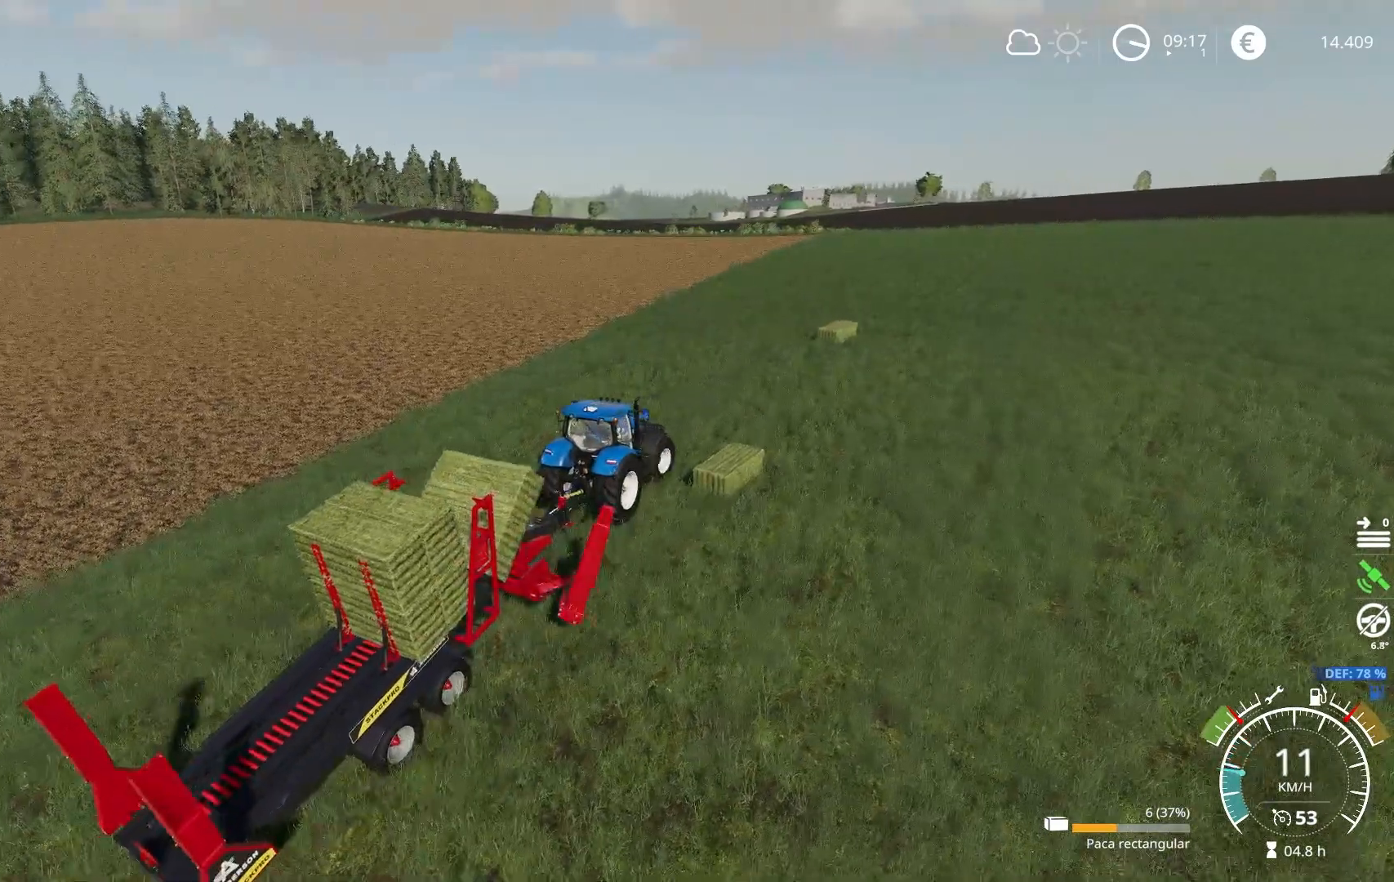
{"buttons": [], "left_stick": "center", "right_stick": "center", "events": []}
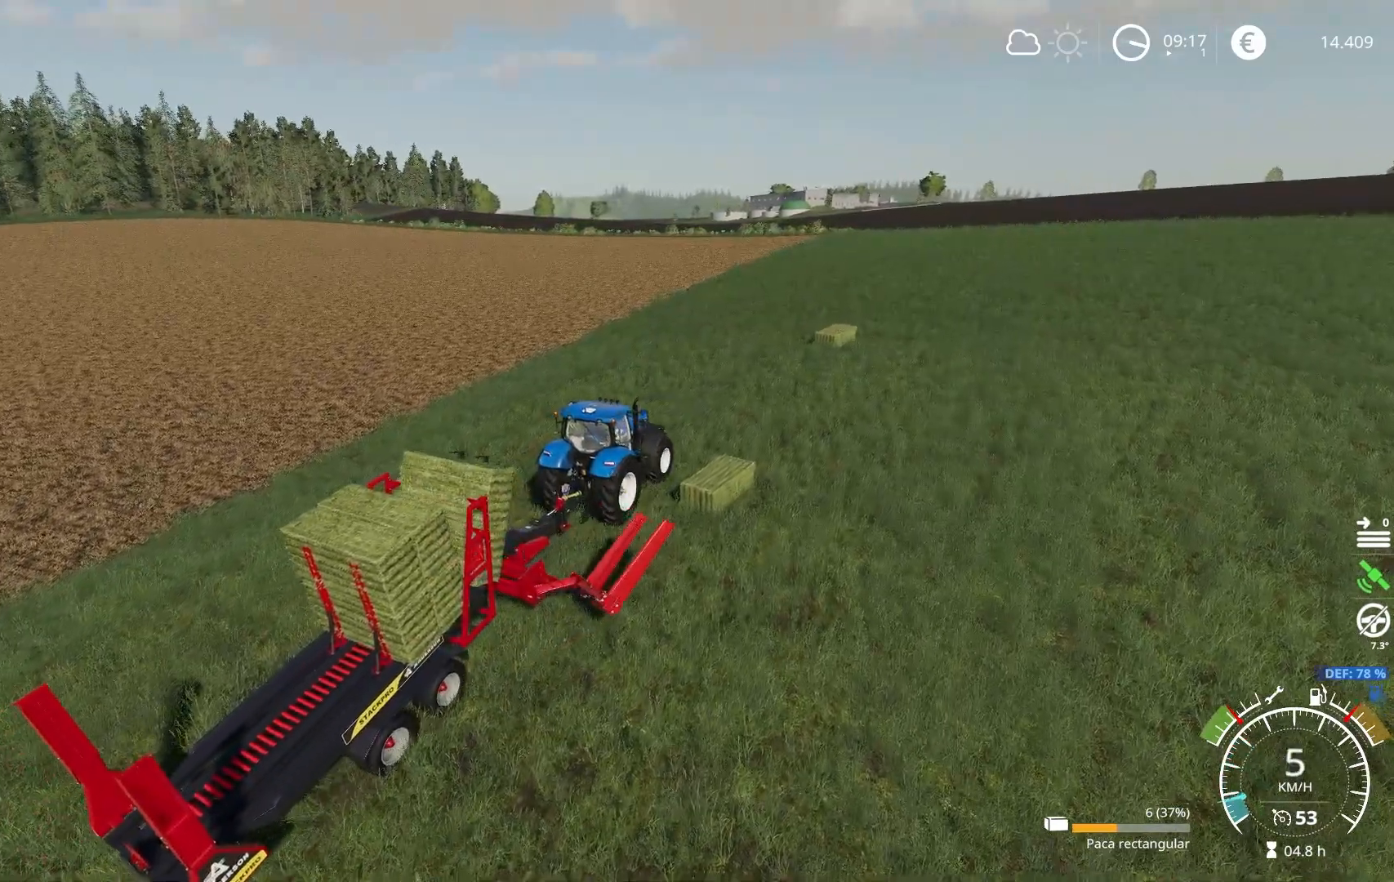
{"buttons": ["R2"], "left_stick": "center", "right_stick": "center", "events": [[500, "R2", "down"]]}
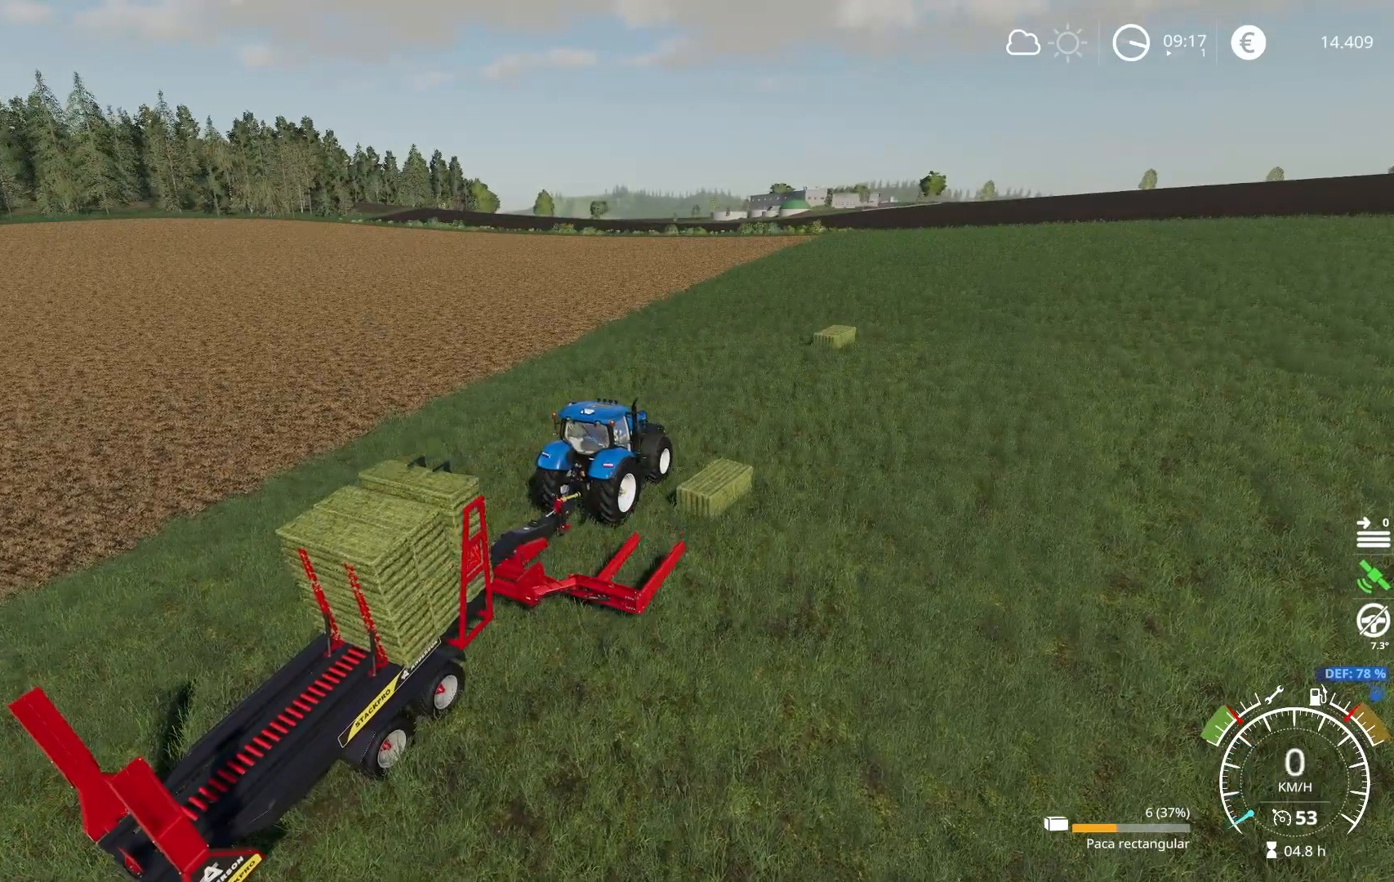
{"buttons": ["R2"], "left_stick": "right", "right_stick": "center", "events": [[384, "left_stick", "right"]]}
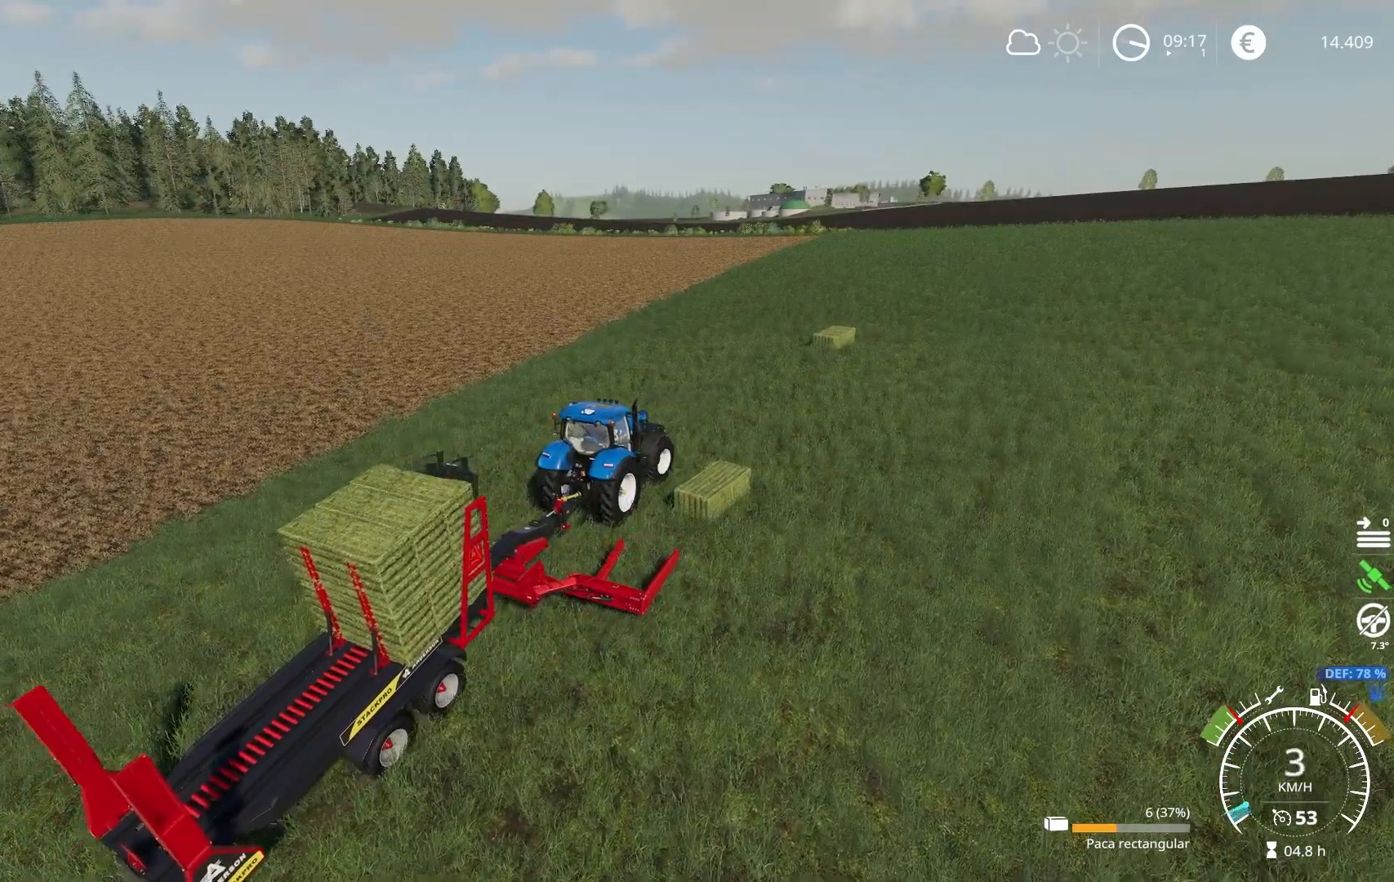
{"buttons": ["R2"], "left_stick": "right", "right_stick": "center", "events": [[16, "left_stick", "center"], [467, "left_stick", "right"]]}
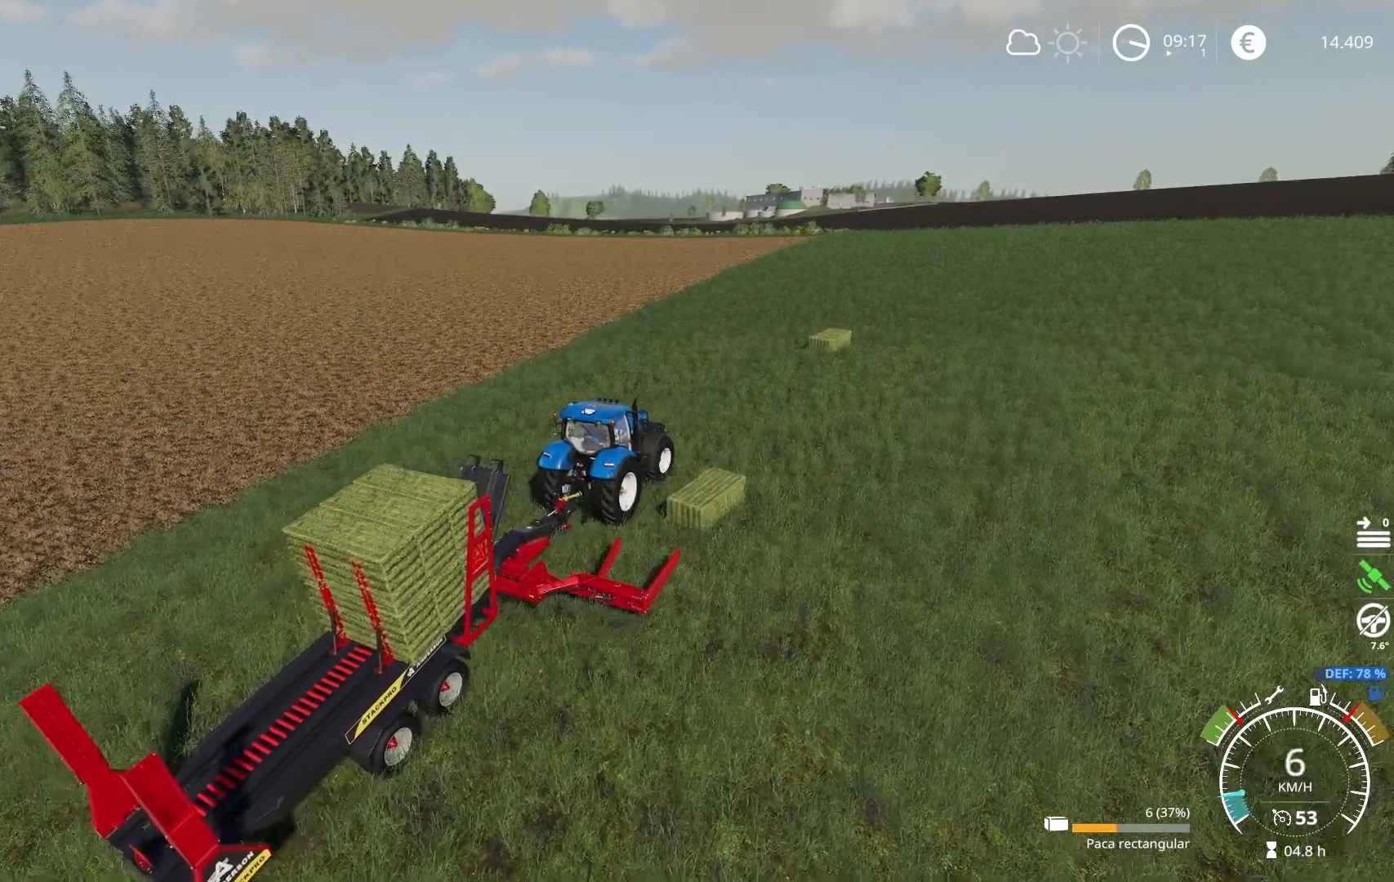
{"buttons": ["R2"], "left_stick": "center", "right_stick": "up", "events": [[100, "left_stick", "center"], [301, "left_stick", "right"], [401, "left_stick", "center"], [484, "right_stick", "up"]]}
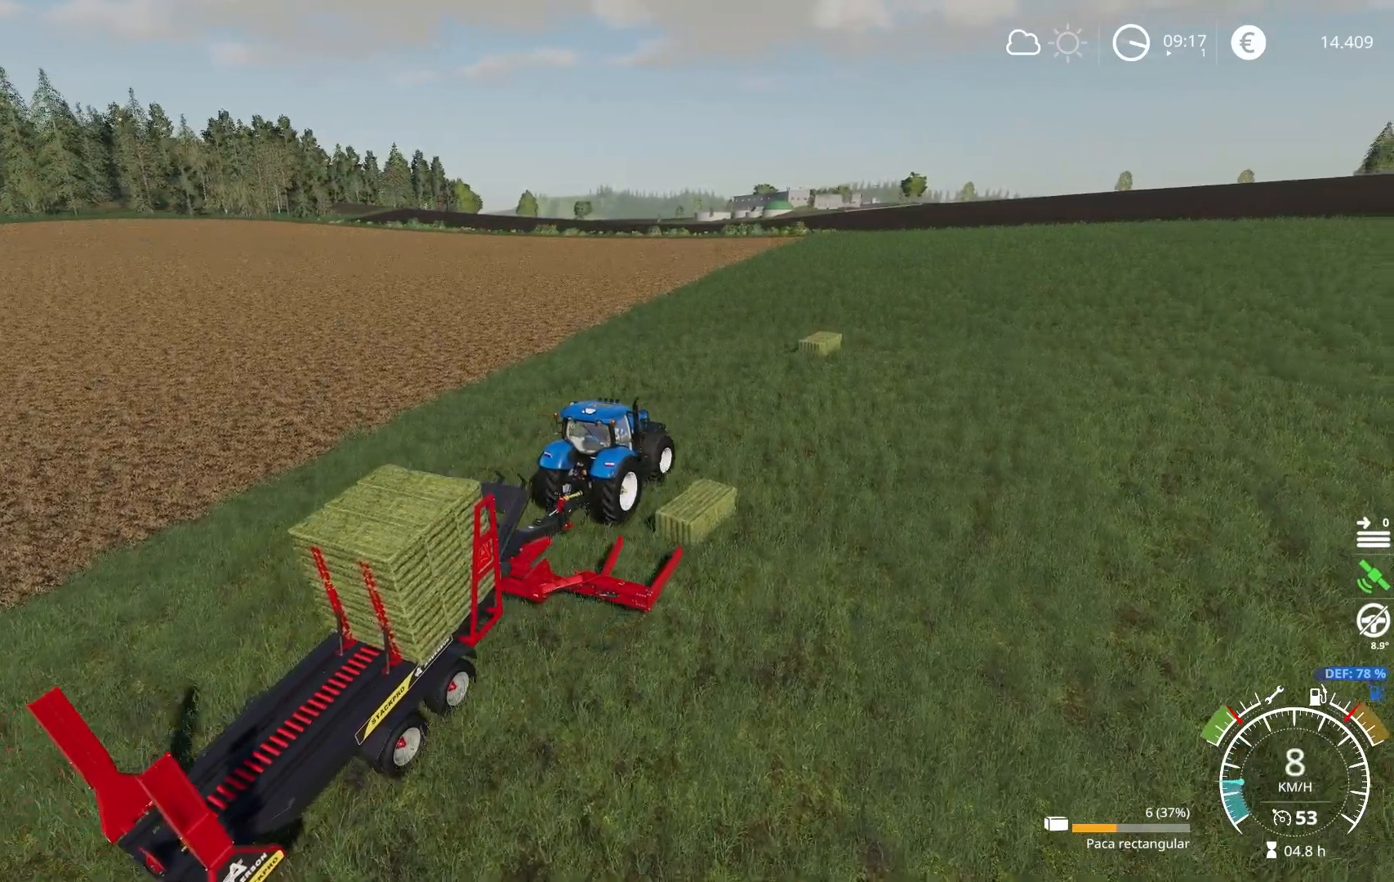
{"buttons": ["R2"], "left_stick": "center", "right_stick": "center", "events": [[117, "right_stick", "center"], [200, "right_stick", "up"], [417, "right_stick", "center"]]}
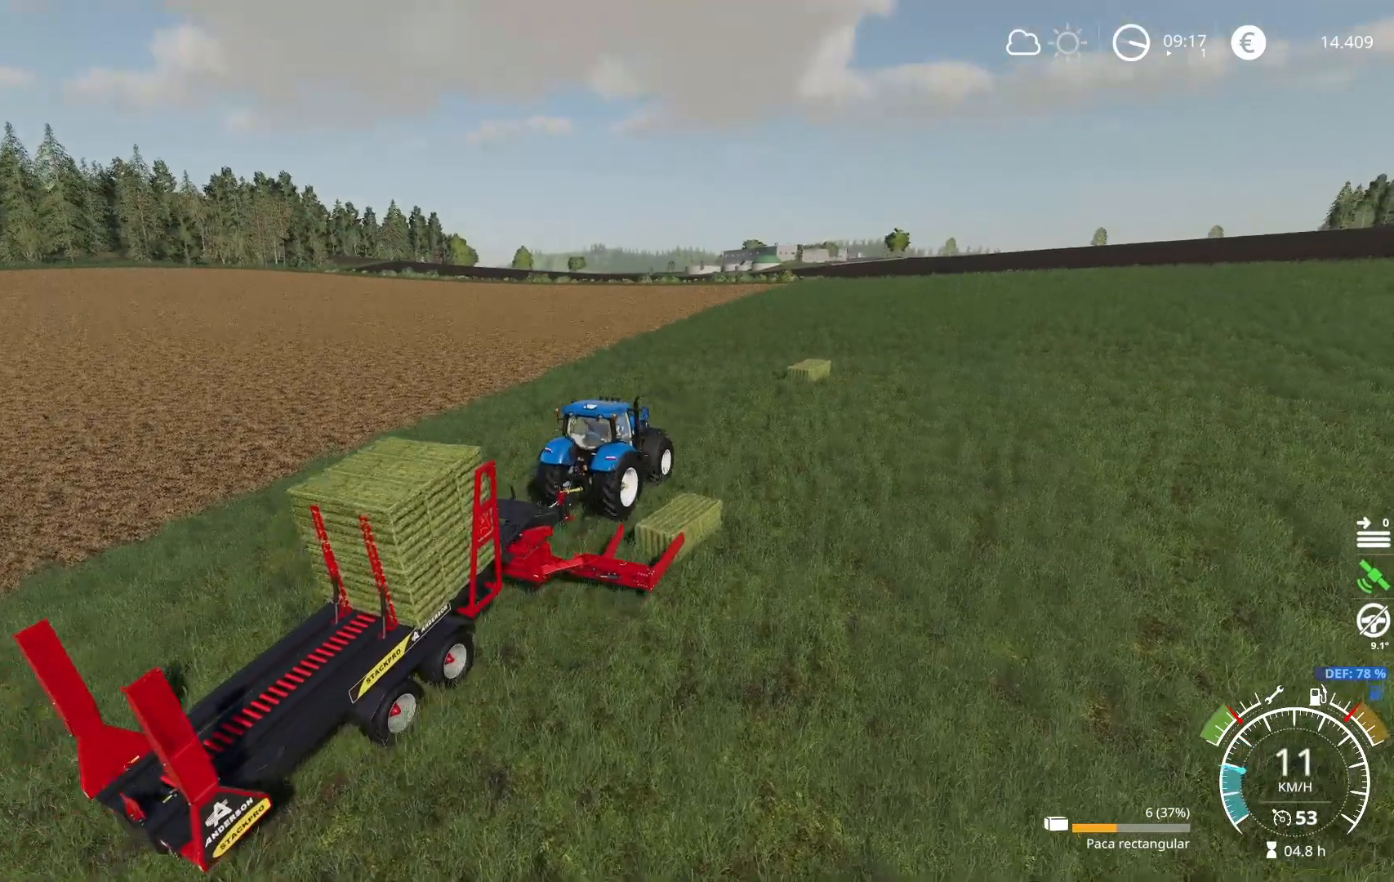
{"buttons": ["R2"], "left_stick": "center", "right_stick": "center", "events": []}
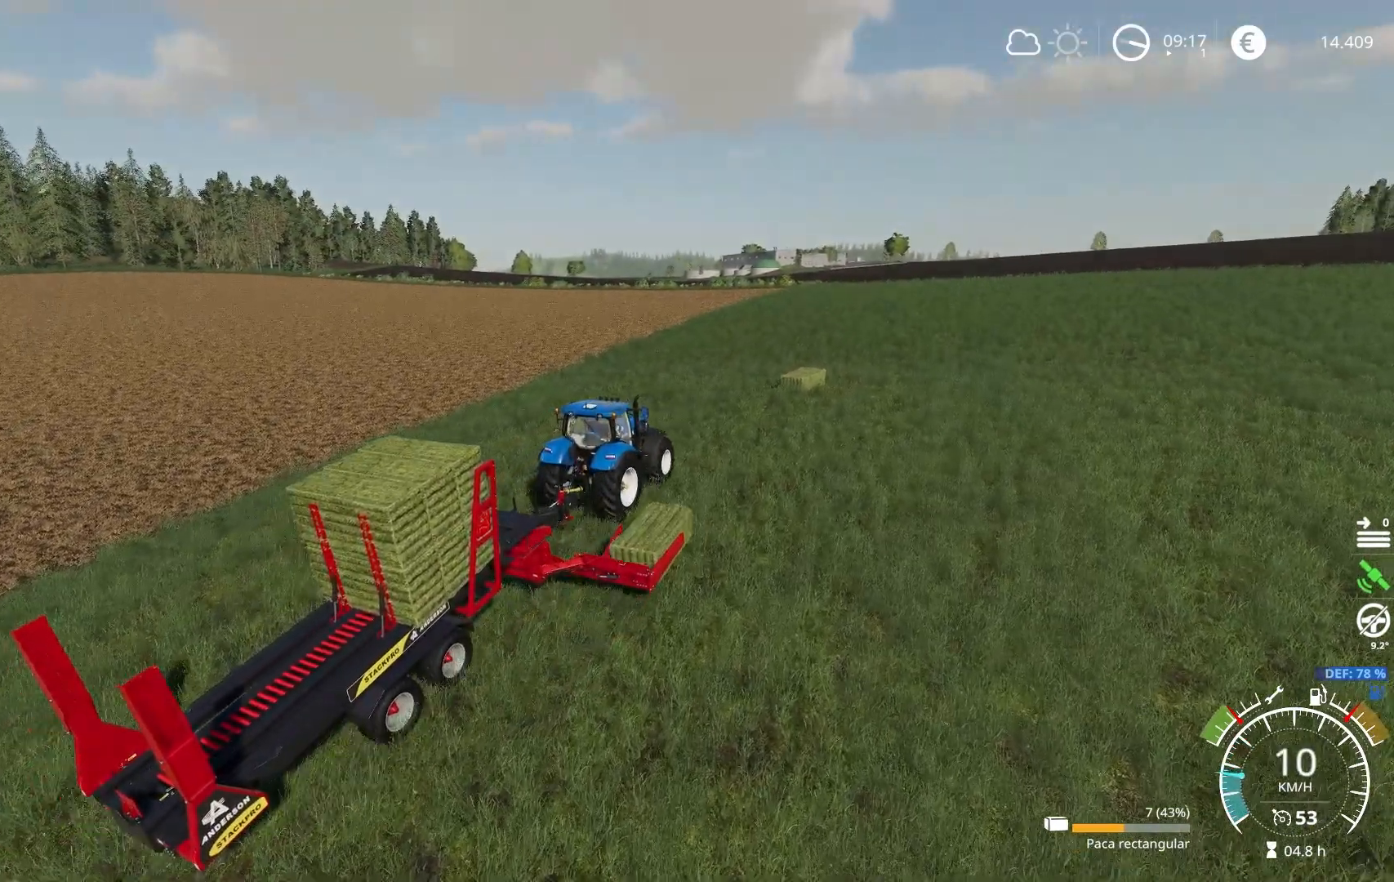
{"buttons": ["R2"], "left_stick": "center", "right_stick": "center", "events": [[116, "right_stick", "down-right"], [267, "left_stick", "left"], [350, "right_stick", "right"], [400, "left_stick", "center"], [484, "right_stick", "center"]]}
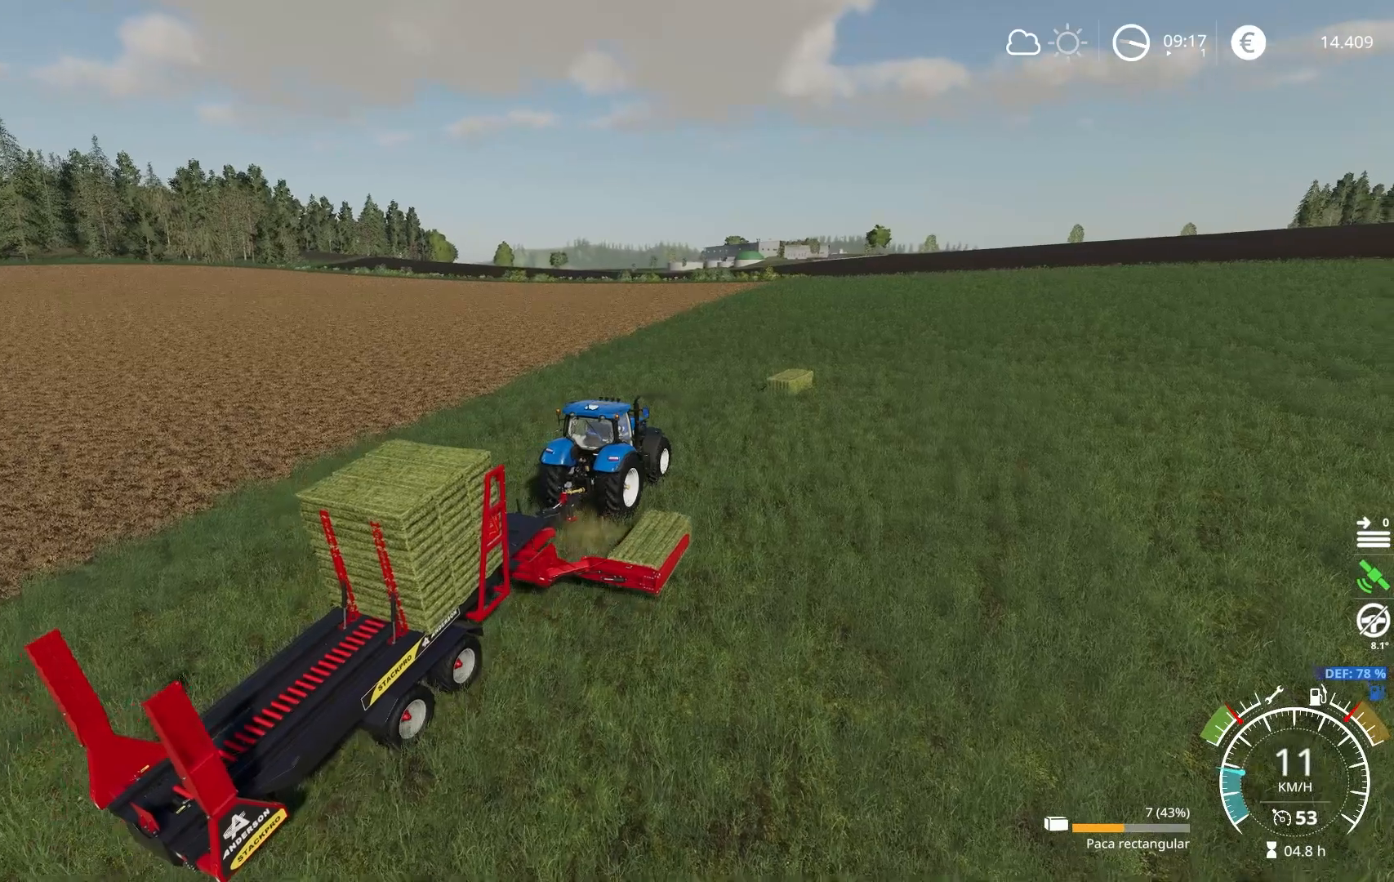
{"buttons": [], "left_stick": "left", "right_stick": "center", "events": [[234, "left_stick", "left"], [234, "right_stick", "up-left"], [467, "right_stick", "center"], [501, "R2", "up"]]}
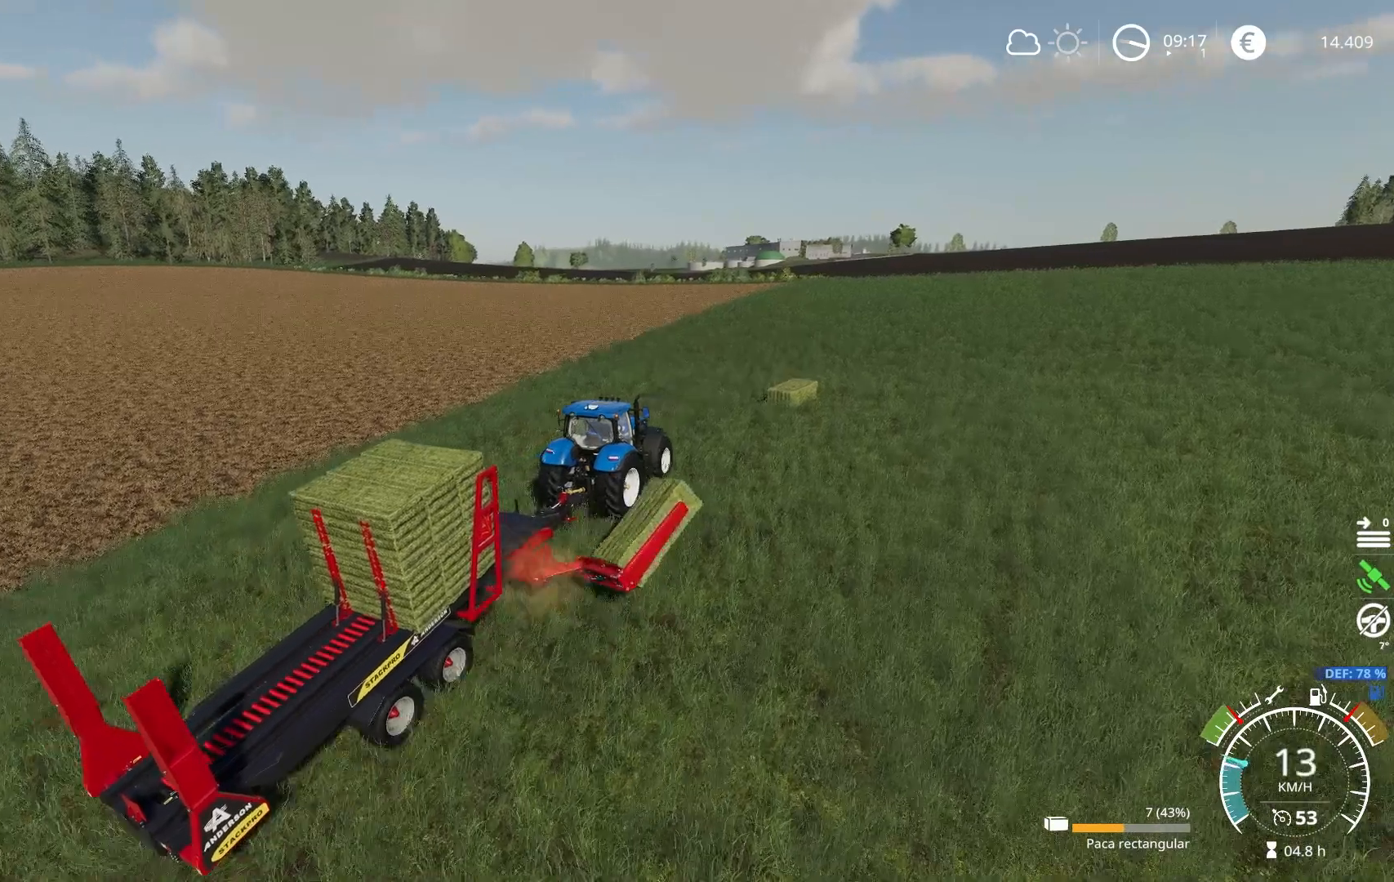
{"buttons": [], "left_stick": "center", "right_stick": "center", "events": [[200, "left_stick", "center"]]}
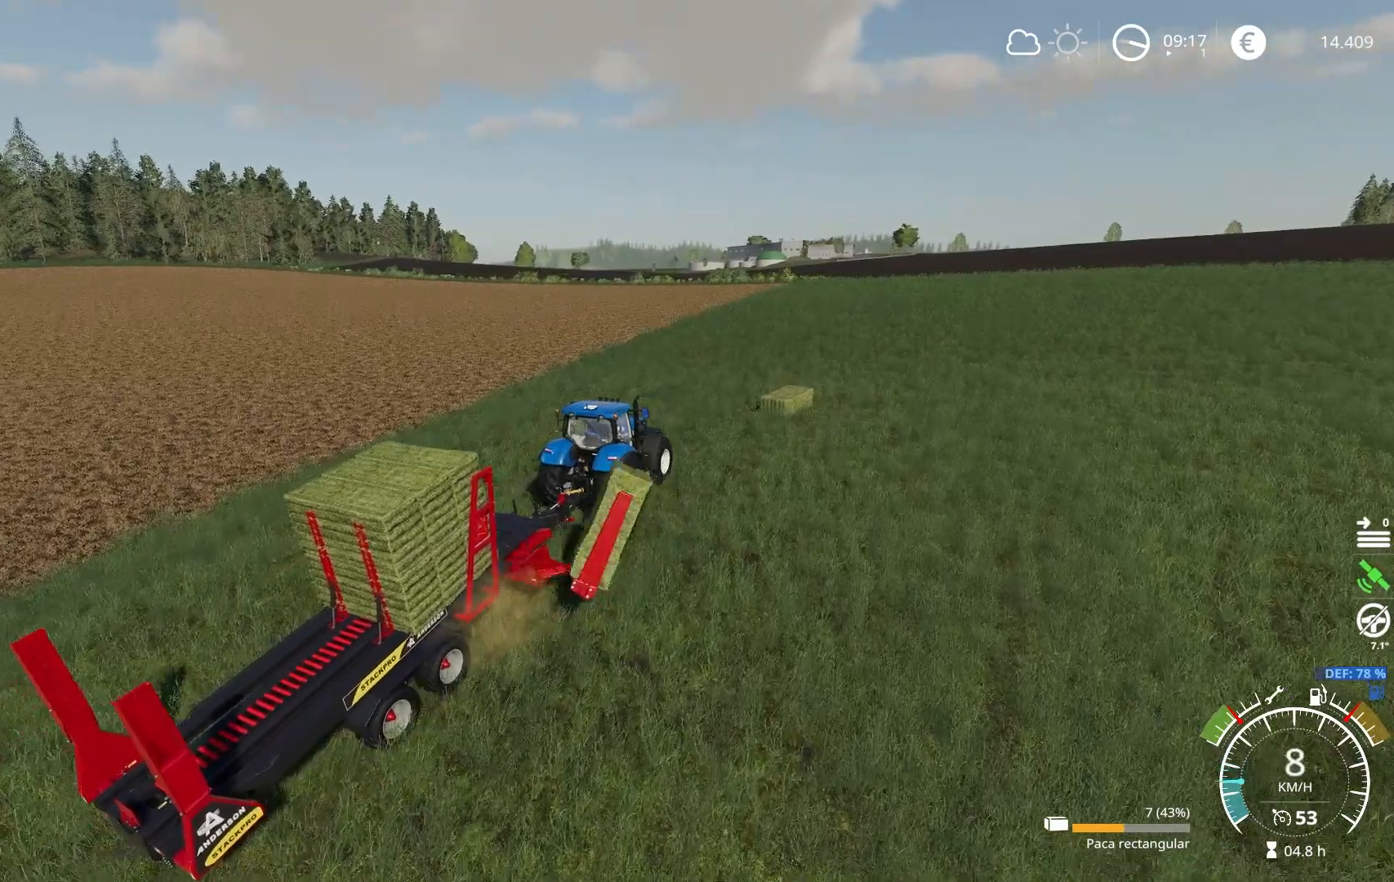
{"buttons": ["R2"], "left_stick": "center", "right_stick": "right", "events": [[134, "R2", "down"], [384, "right_stick", "right"]]}
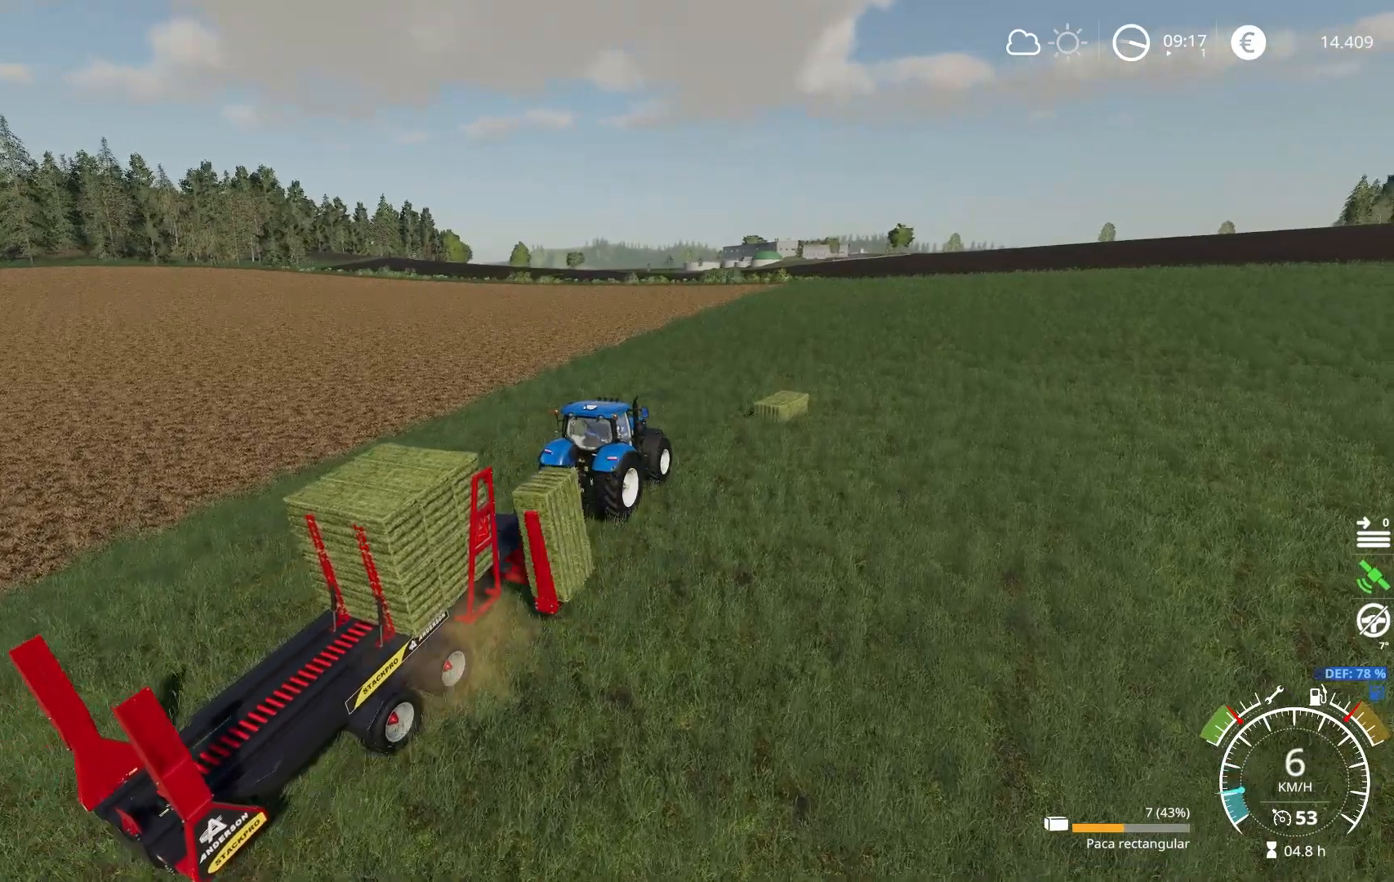
{"buttons": ["R2"], "left_stick": "center", "right_stick": "center", "events": [[383, "right_stick", "center"]]}
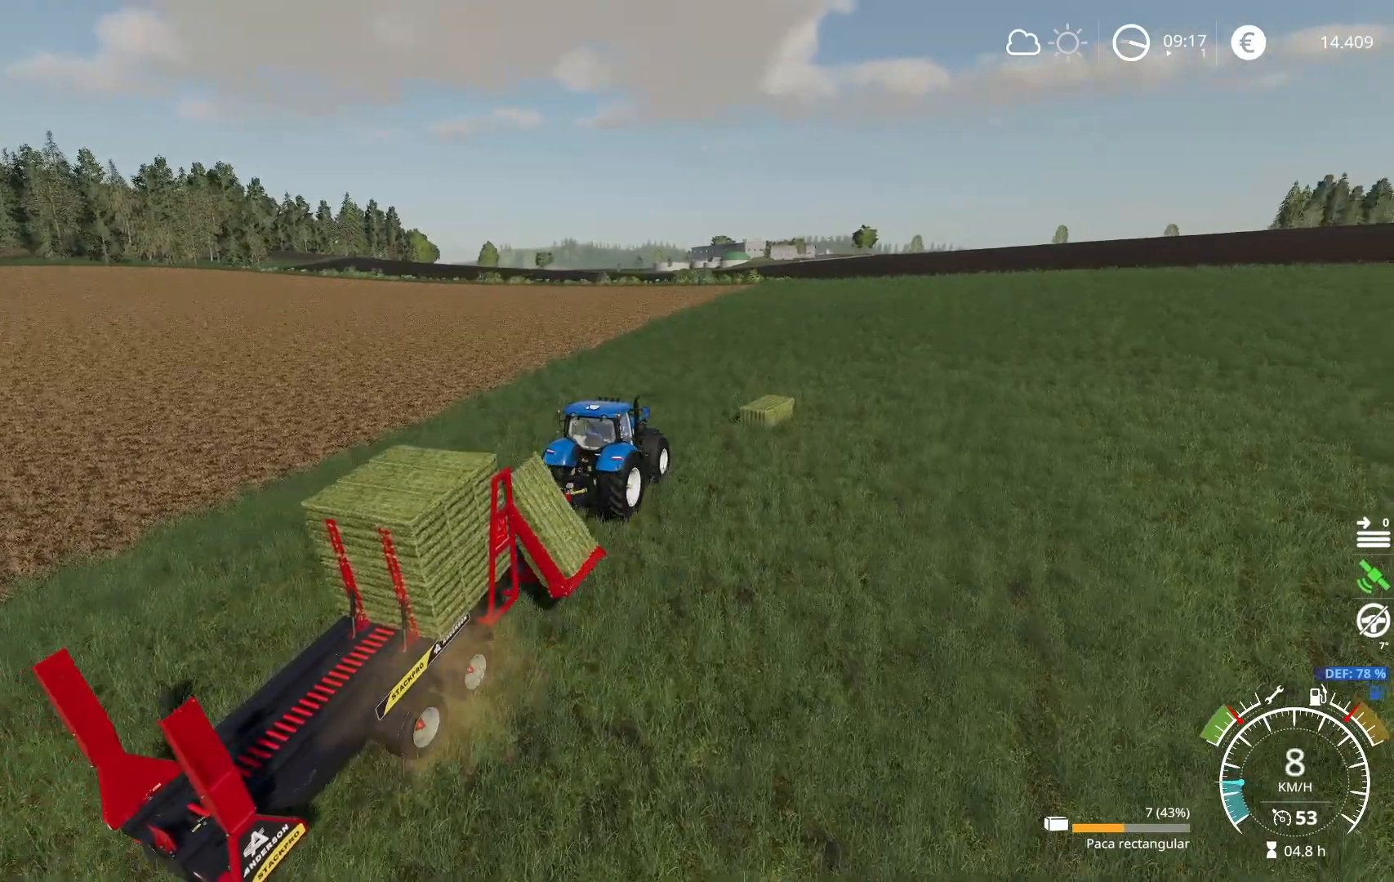
{"buttons": ["R2"], "left_stick": "center", "right_stick": "center", "events": []}
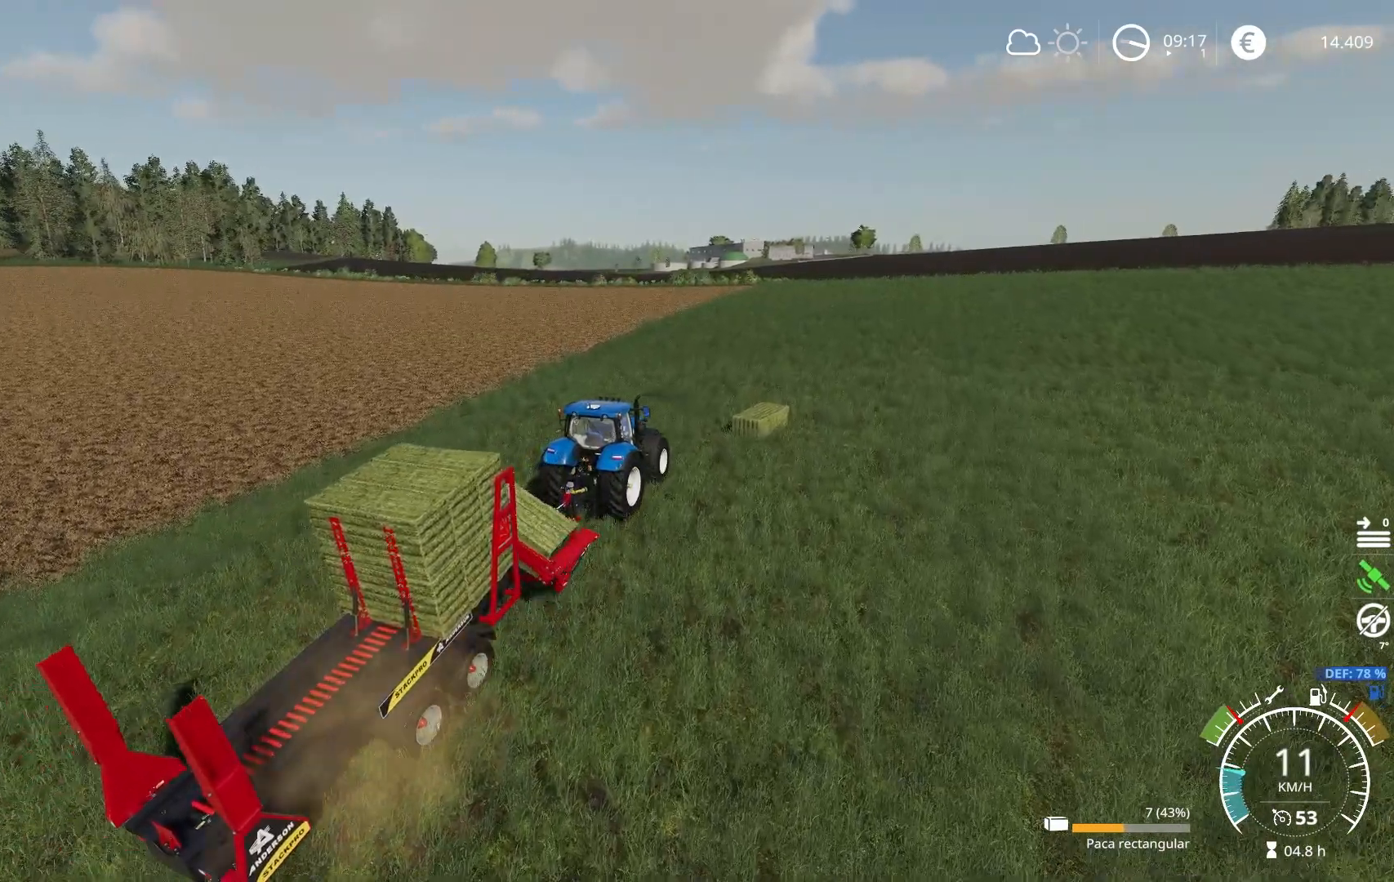
{"buttons": [], "left_stick": "center", "right_stick": "center", "events": [[433, "R2", "up"]]}
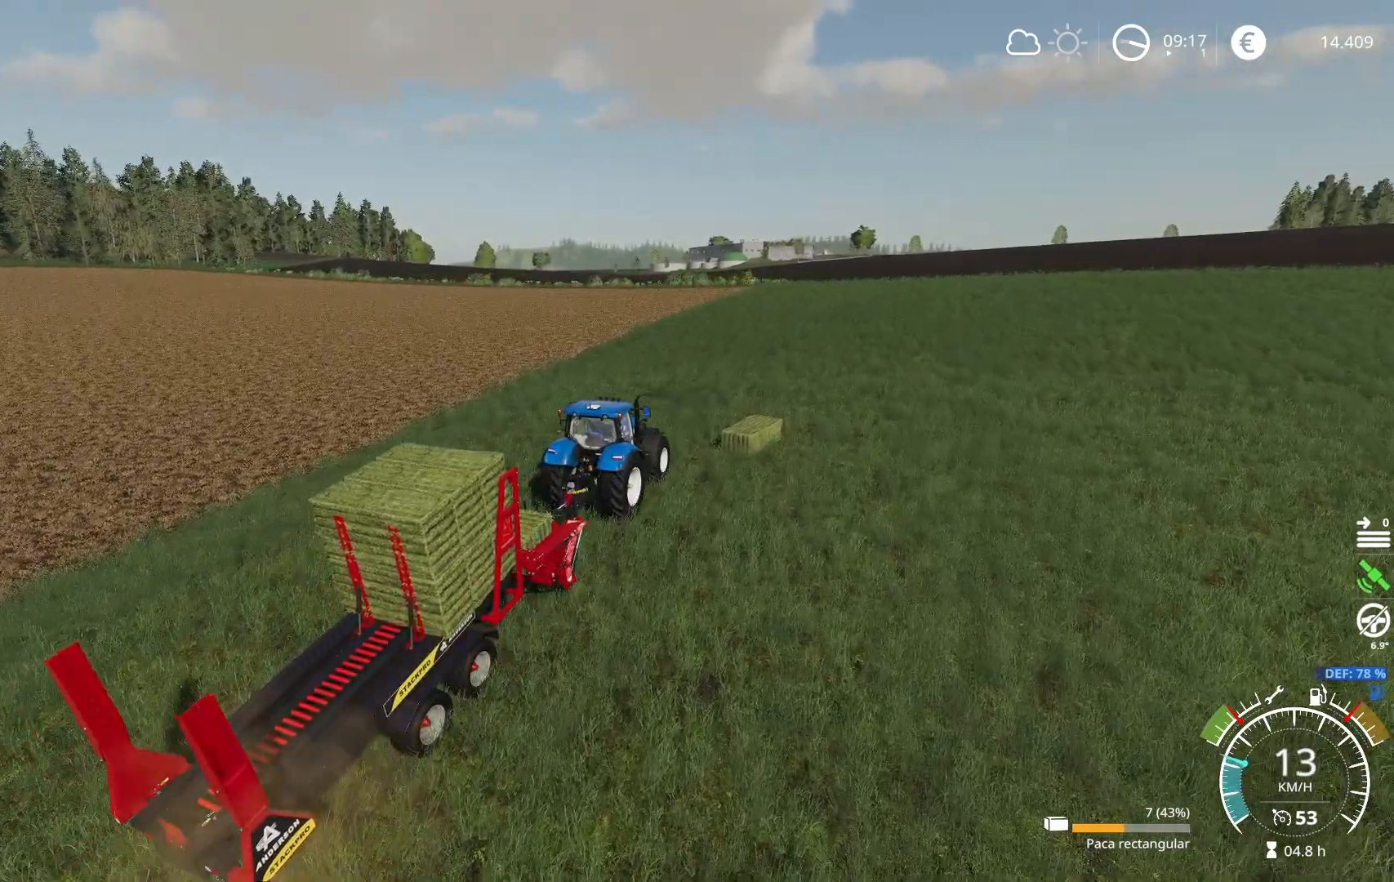
{"buttons": [], "left_stick": "center", "right_stick": "up-left", "events": [[184, "right_stick", "down"], [384, "right_stick", "left"], [451, "right_stick", "up-left"]]}
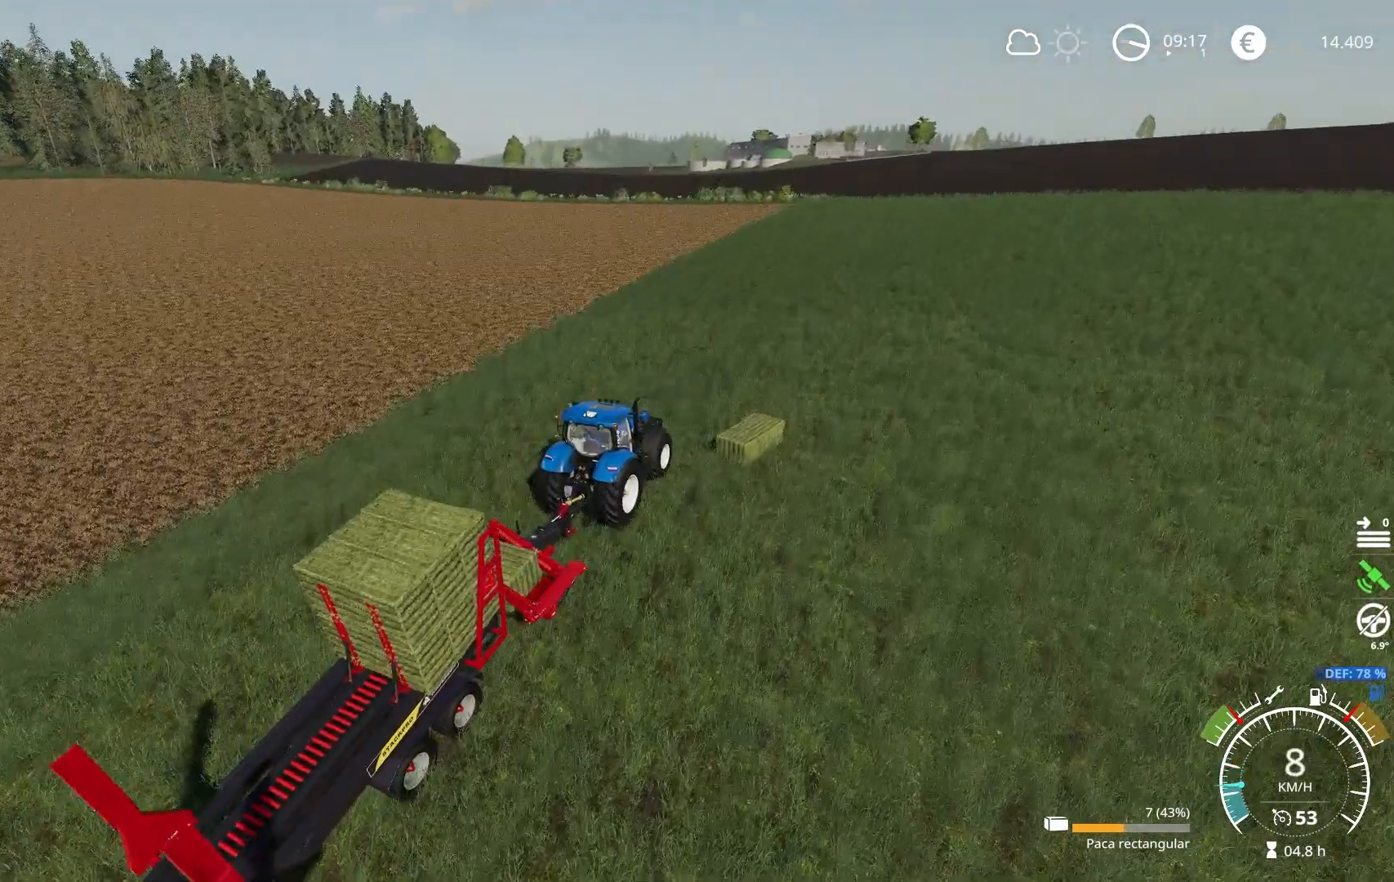
{"buttons": [], "left_stick": "center", "right_stick": "center", "events": [[133, "right_stick", "center"]]}
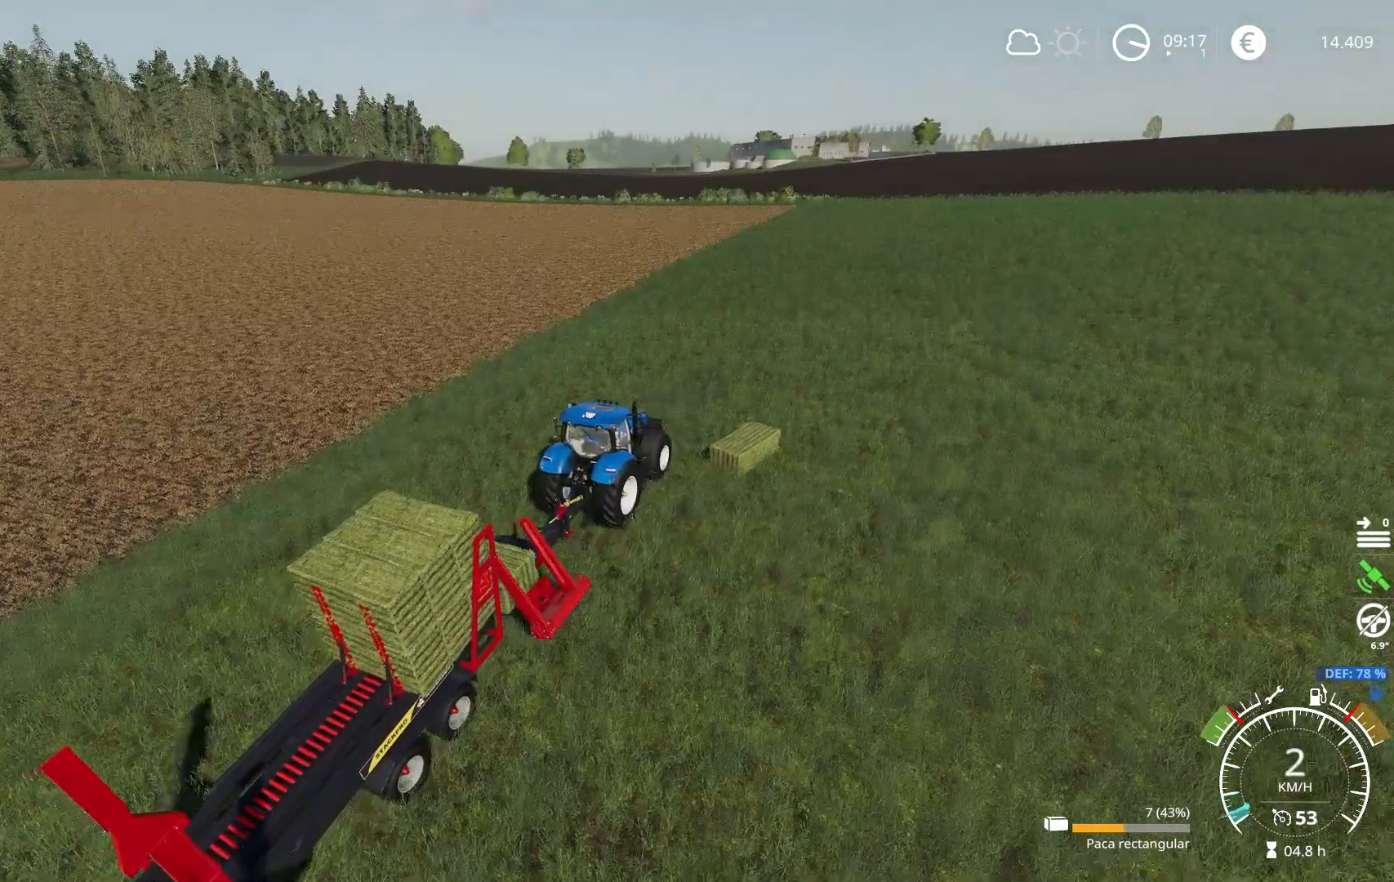
{"buttons": ["R2"], "left_stick": "center", "right_stick": "center", "events": [[200, "R2", "down"]]}
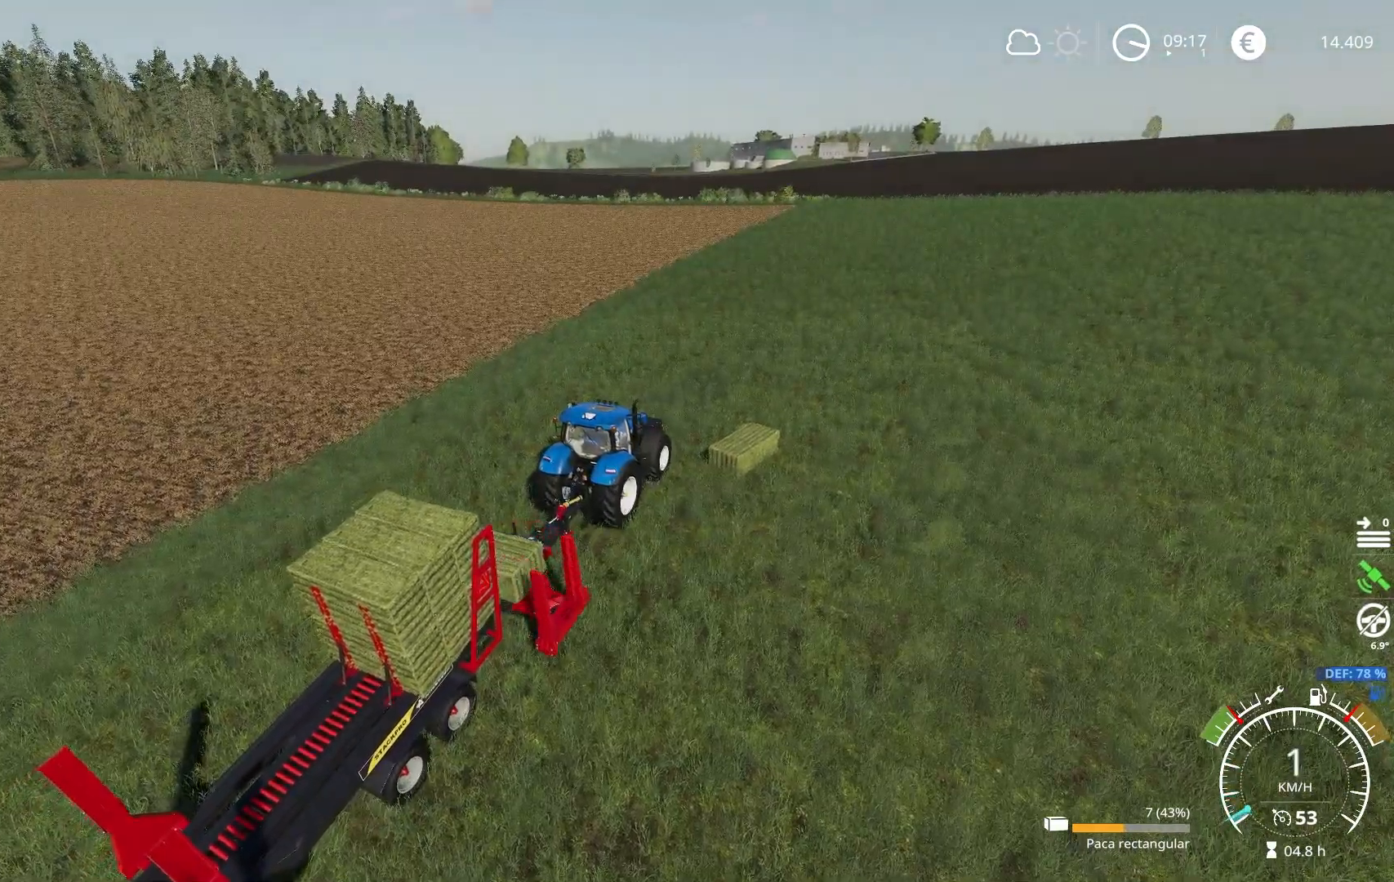
{"buttons": ["R2"], "left_stick": "center", "right_stick": "center", "events": []}
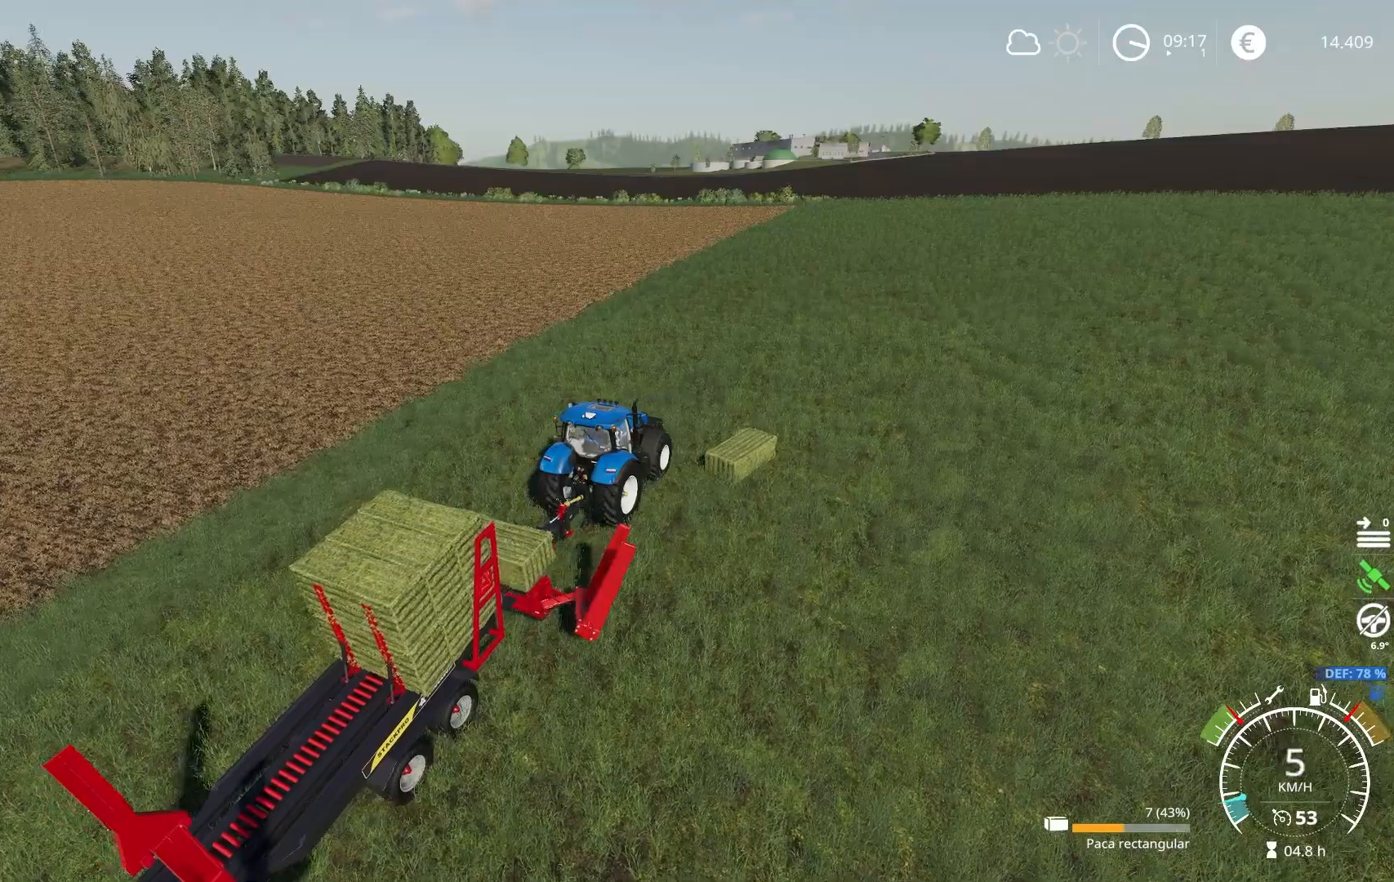
{"buttons": ["R2"], "left_stick": "center", "right_stick": "center", "events": [[301, "left_stick", "right"], [351, "left_stick", "center"]]}